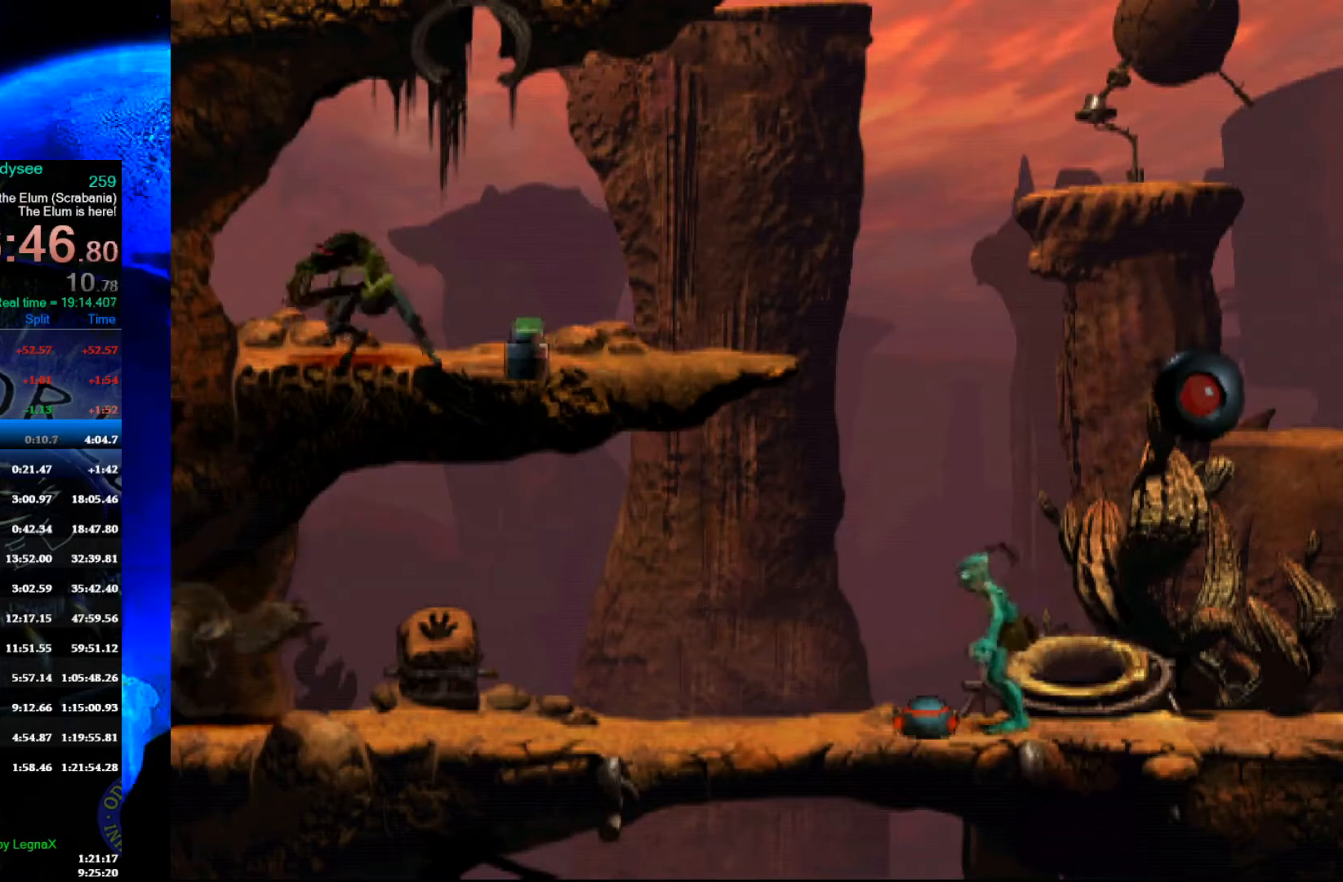
Gameplay with a controller (Xbox layout); each line is a JSON object with the inputs held at the frame after it. "events" lists button and stick changes between this image and that frame as [ms after this image, input, new state], when the widget could be followed in between. Not read: right_stick.
{"buttons": ["Y"], "left_stick": "center", "events": []}
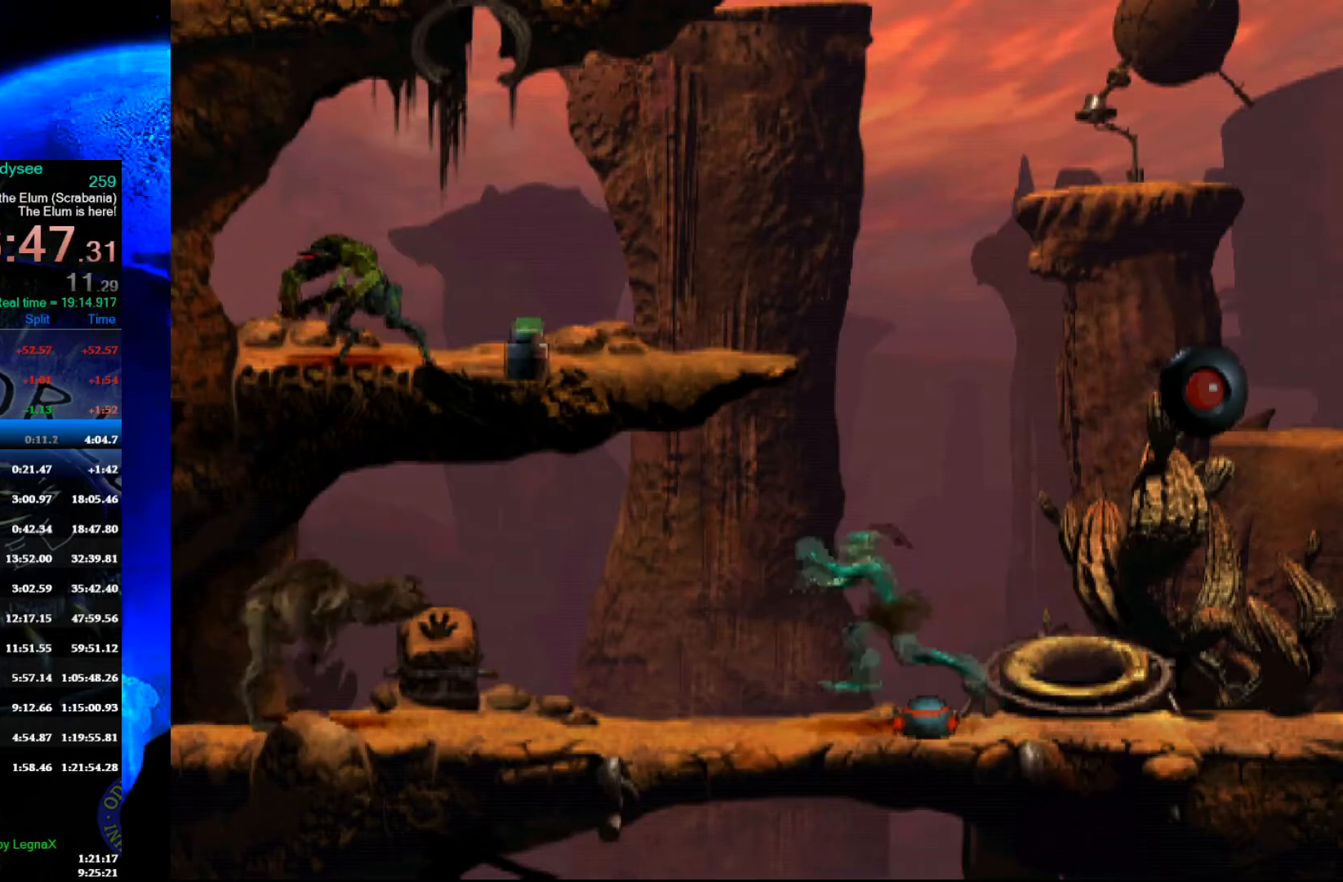
{"buttons": [], "left_stick": "right", "events": [[433, "Y", "up"], [433, "left_stick", "right"]]}
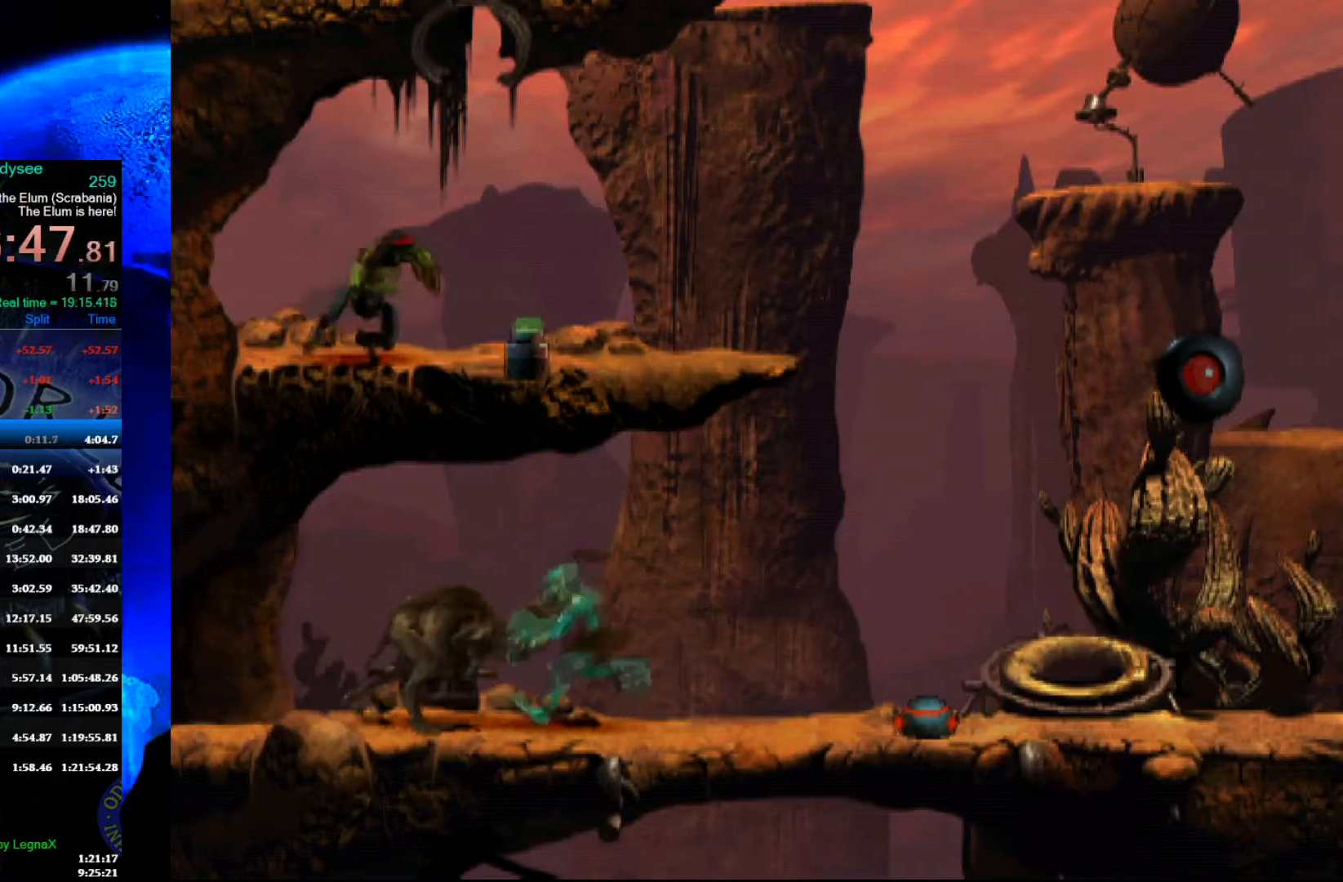
{"buttons": [], "left_stick": "center", "events": [[500, "left_stick", "center"]]}
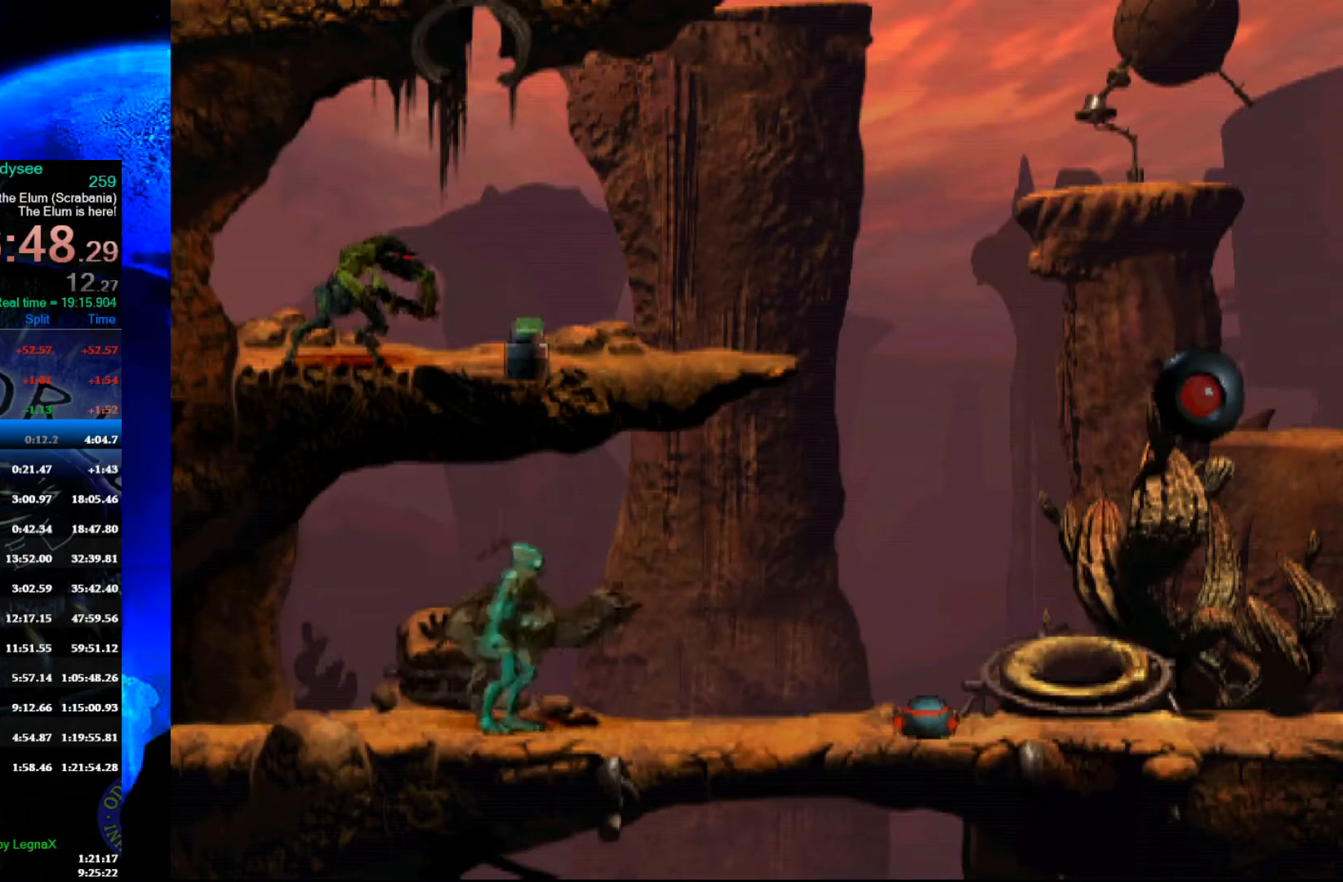
{"buttons": [], "left_stick": "center", "events": [[133, "X", "down"], [200, "X", "up"], [300, "X", "down"], [400, "X", "up"]]}
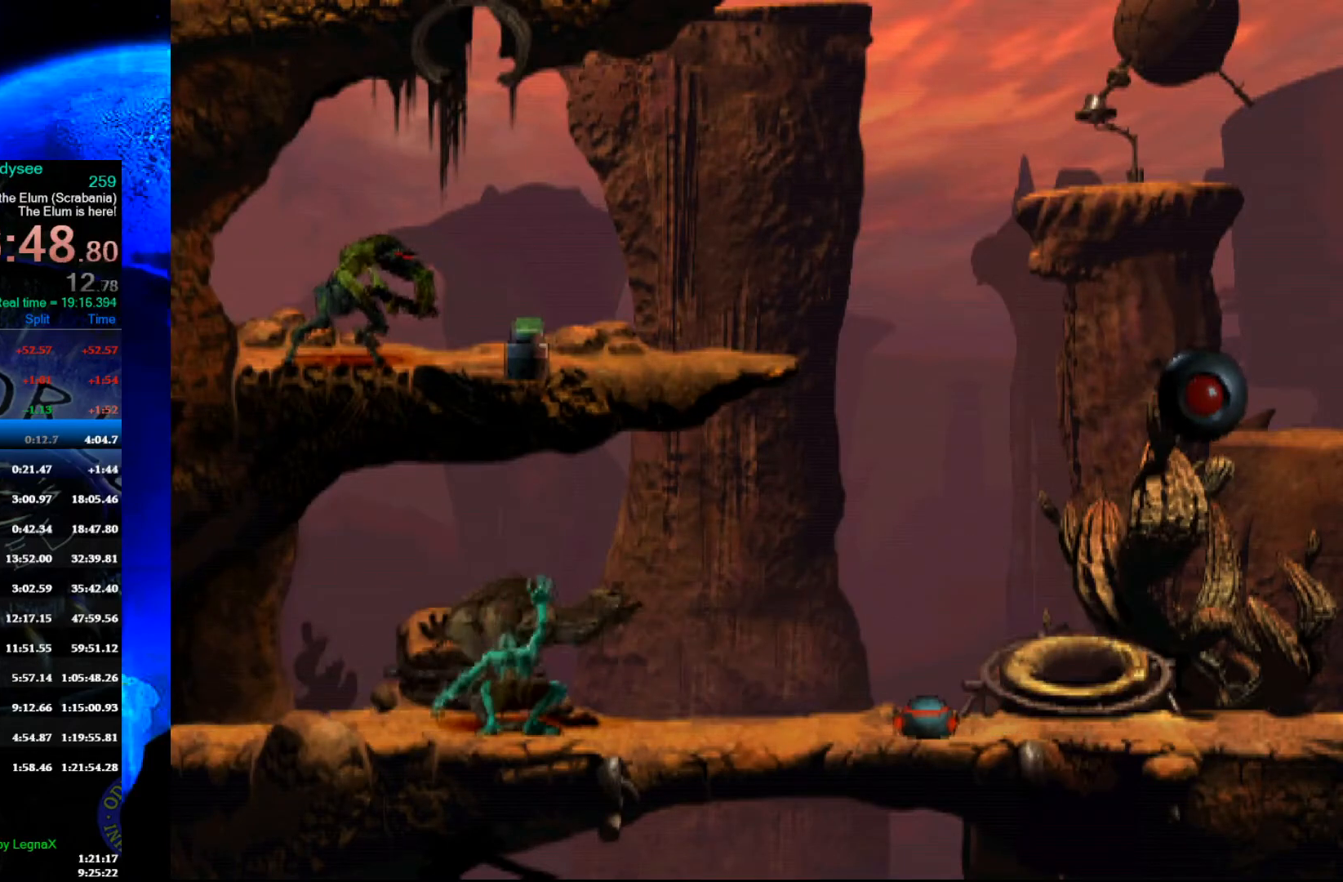
{"buttons": [], "left_stick": "left", "events": [[133, "left_stick", "left"]]}
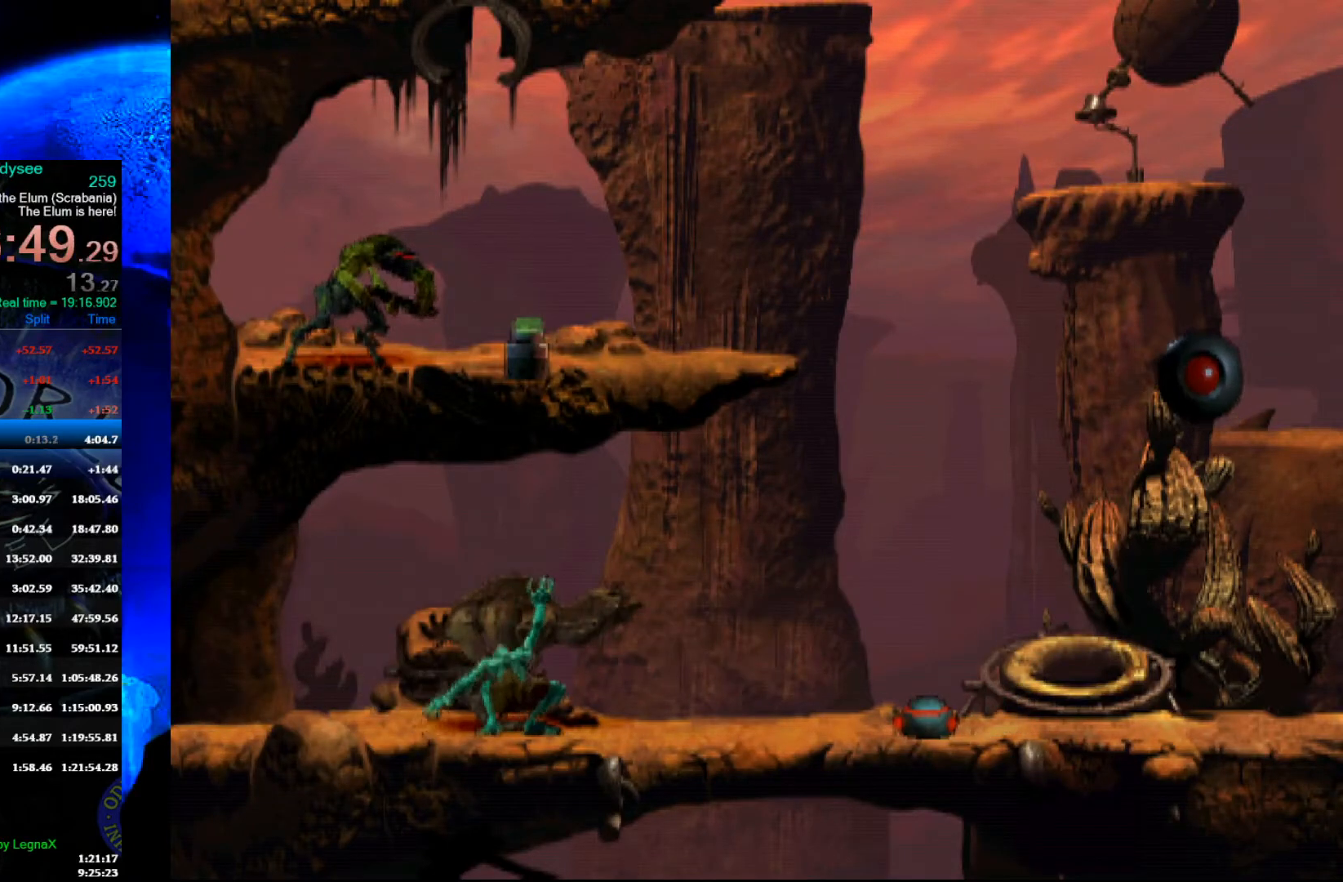
{"buttons": [], "left_stick": "left", "events": []}
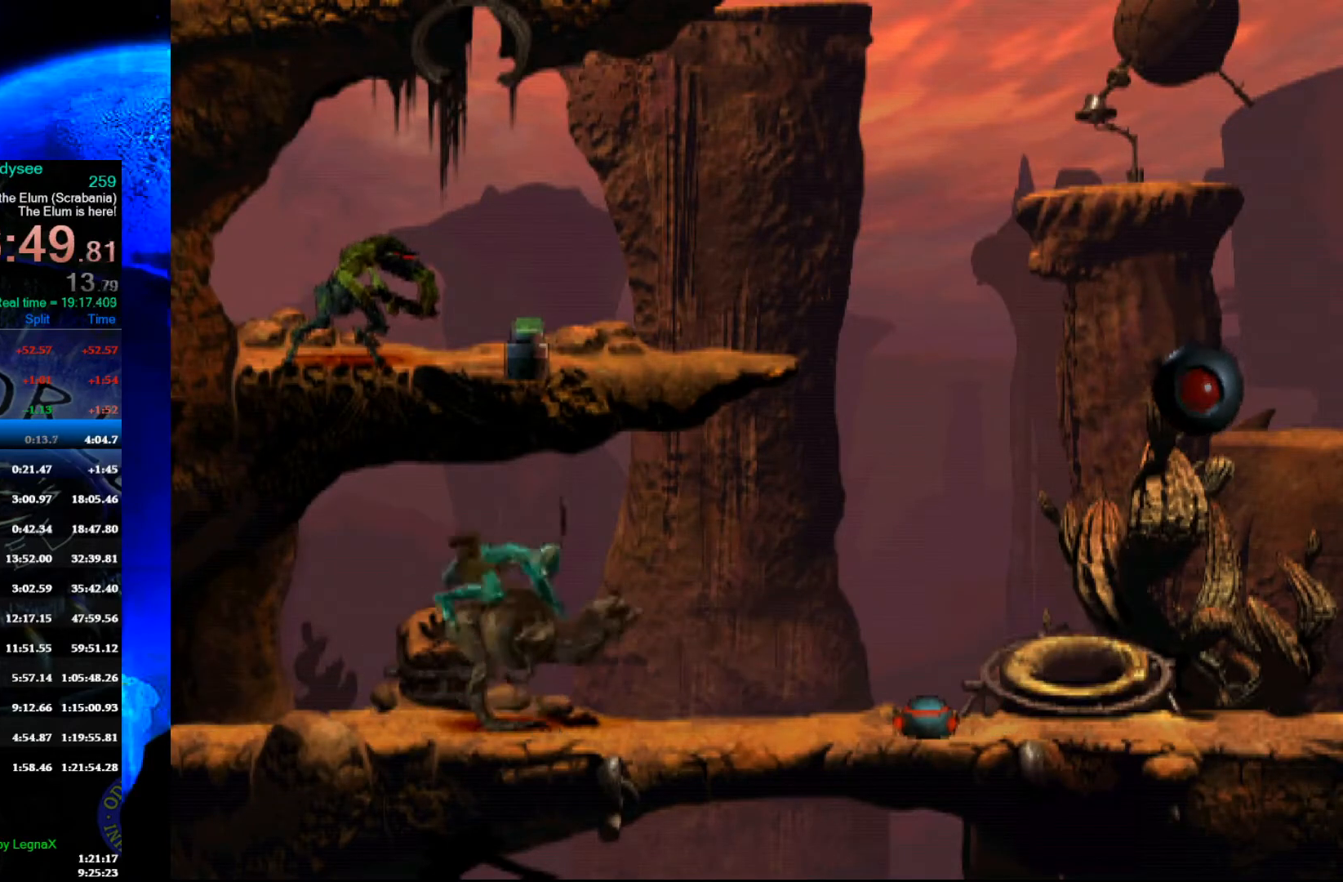
{"buttons": [], "left_stick": "left", "events": []}
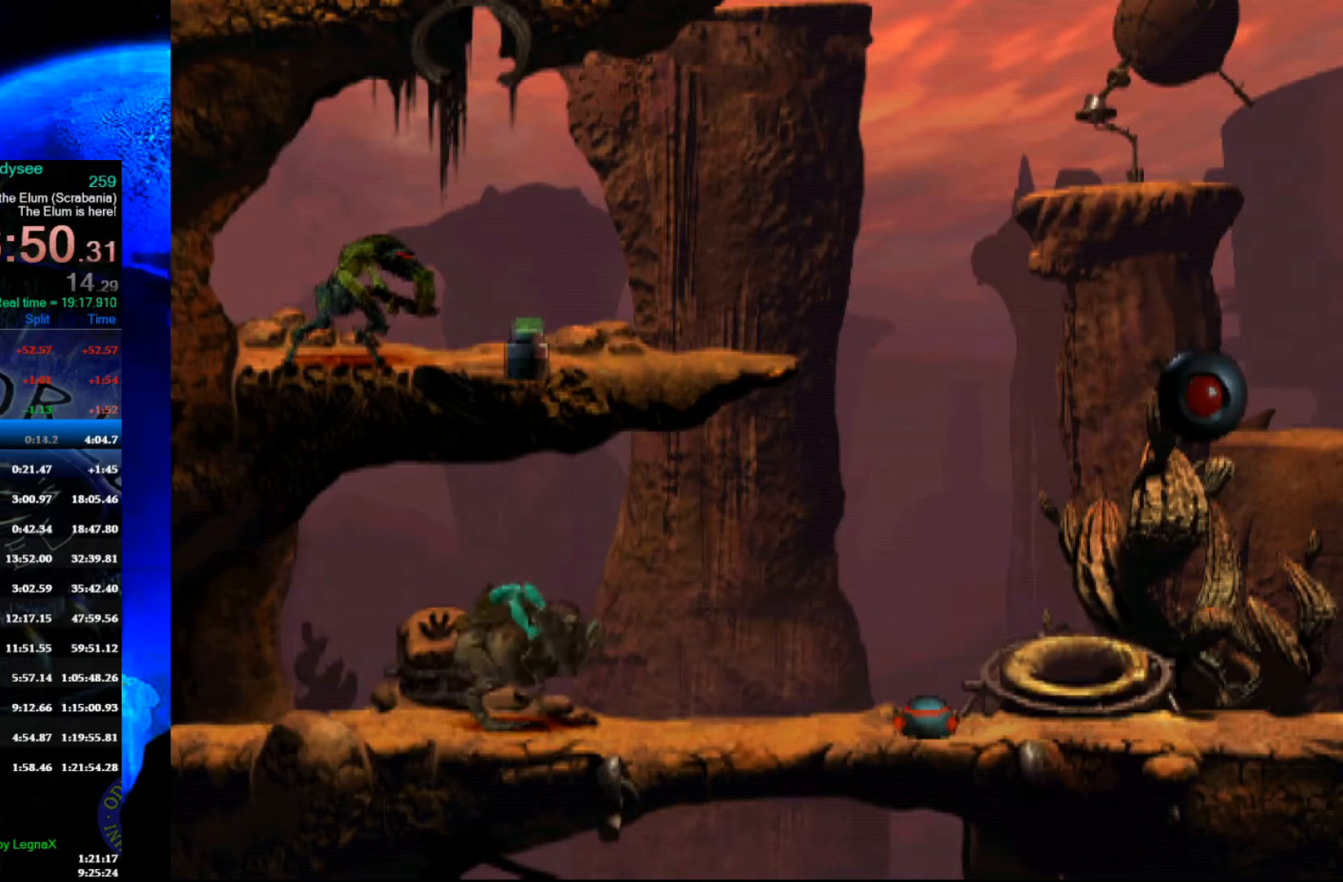
{"buttons": [], "left_stick": "left", "events": []}
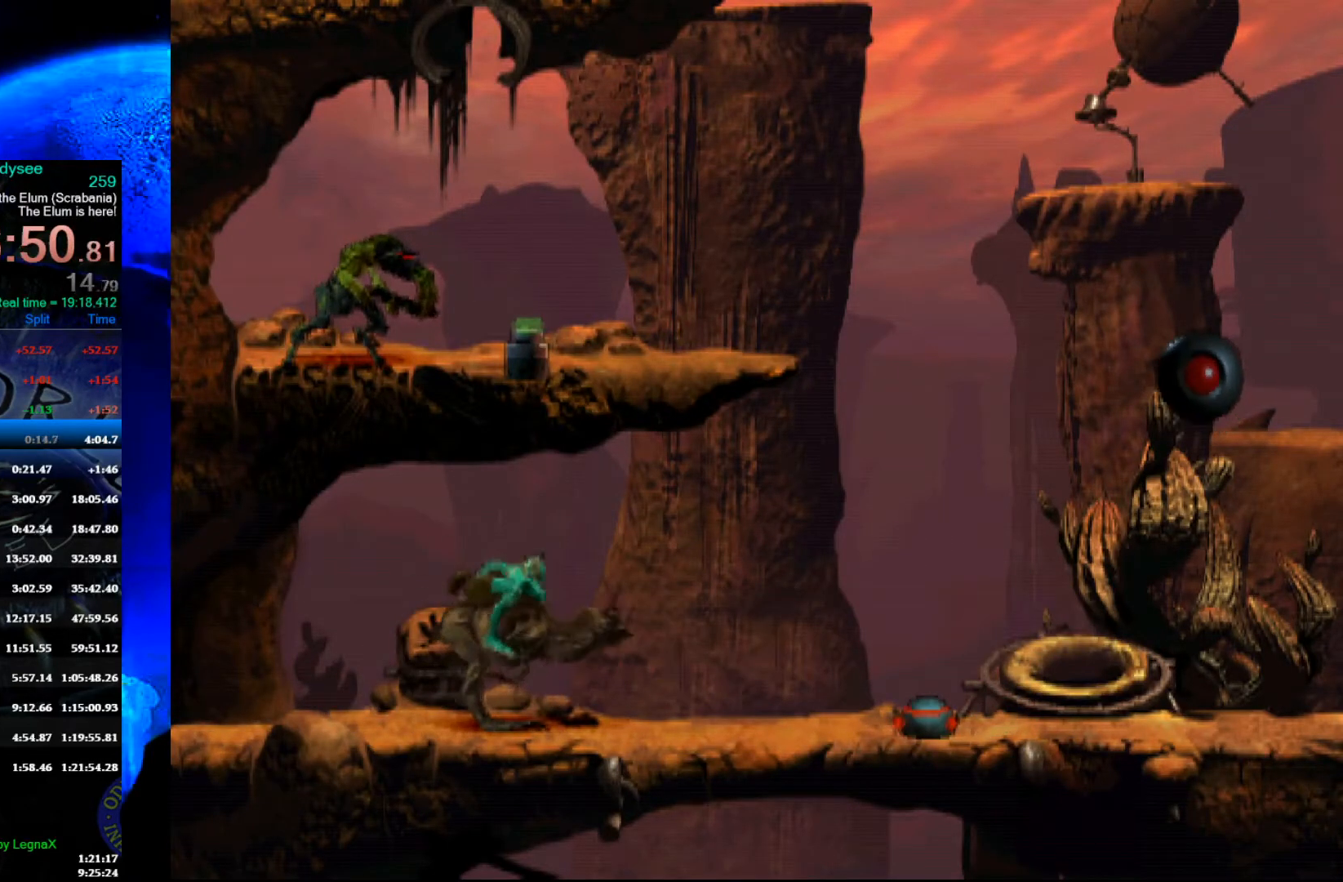
{"buttons": [], "left_stick": "left", "events": []}
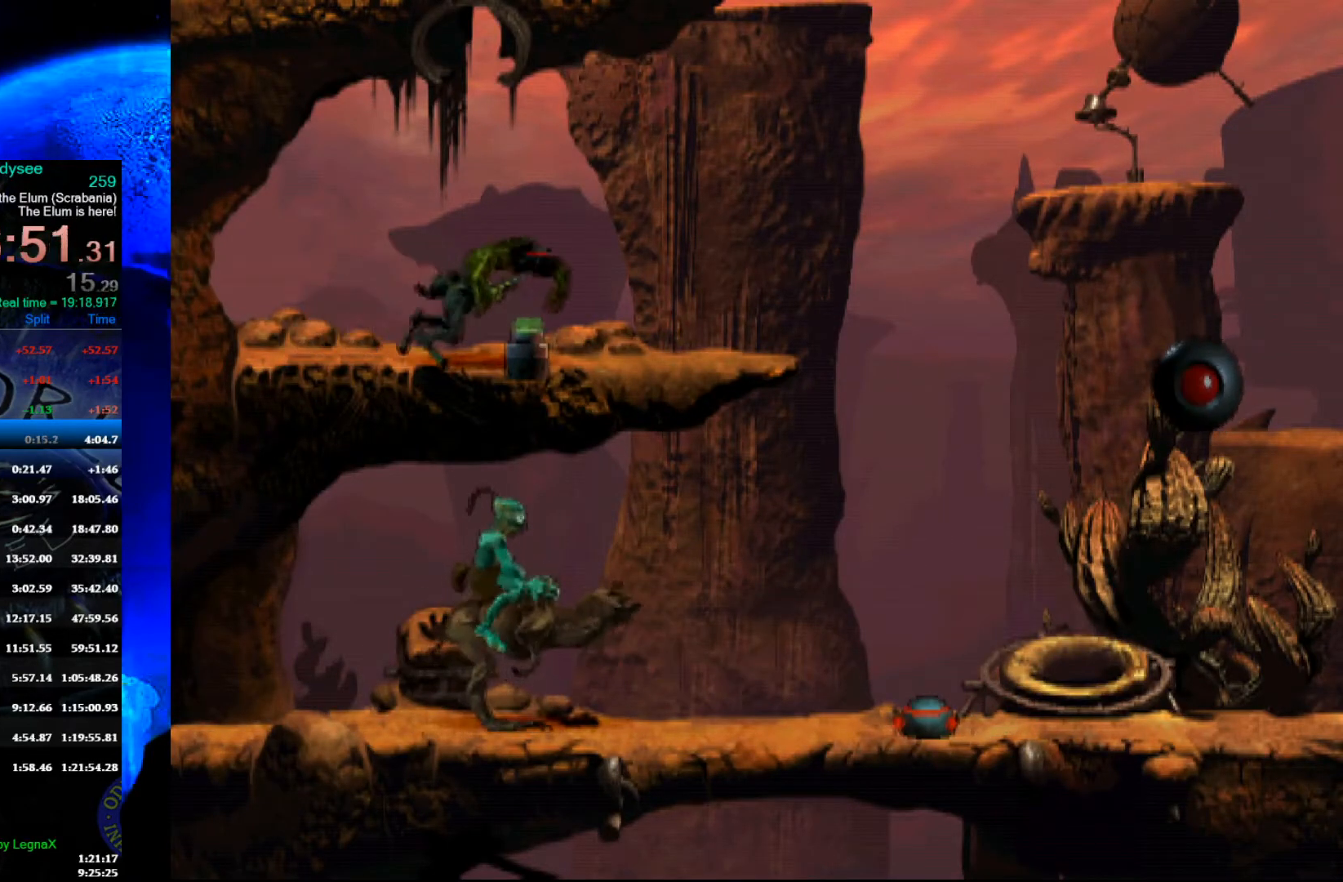
{"buttons": ["Y", "R1"], "left_stick": "left", "events": [[233, "R1", "down"], [400, "Y", "down"]]}
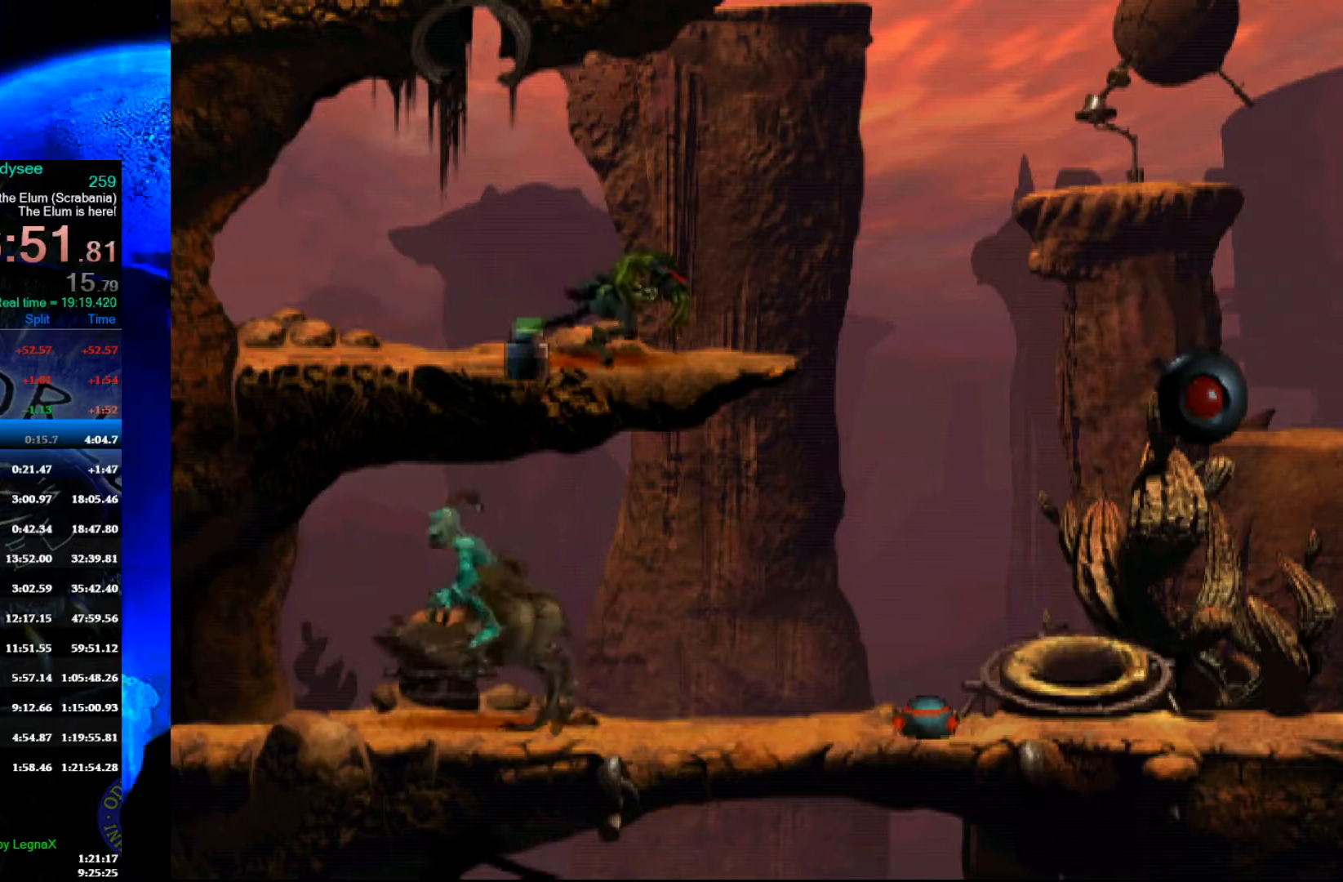
{"buttons": [], "left_stick": "center", "events": [[200, "R1", "up"], [200, "Y", "up"], [200, "left_stick", "center"]]}
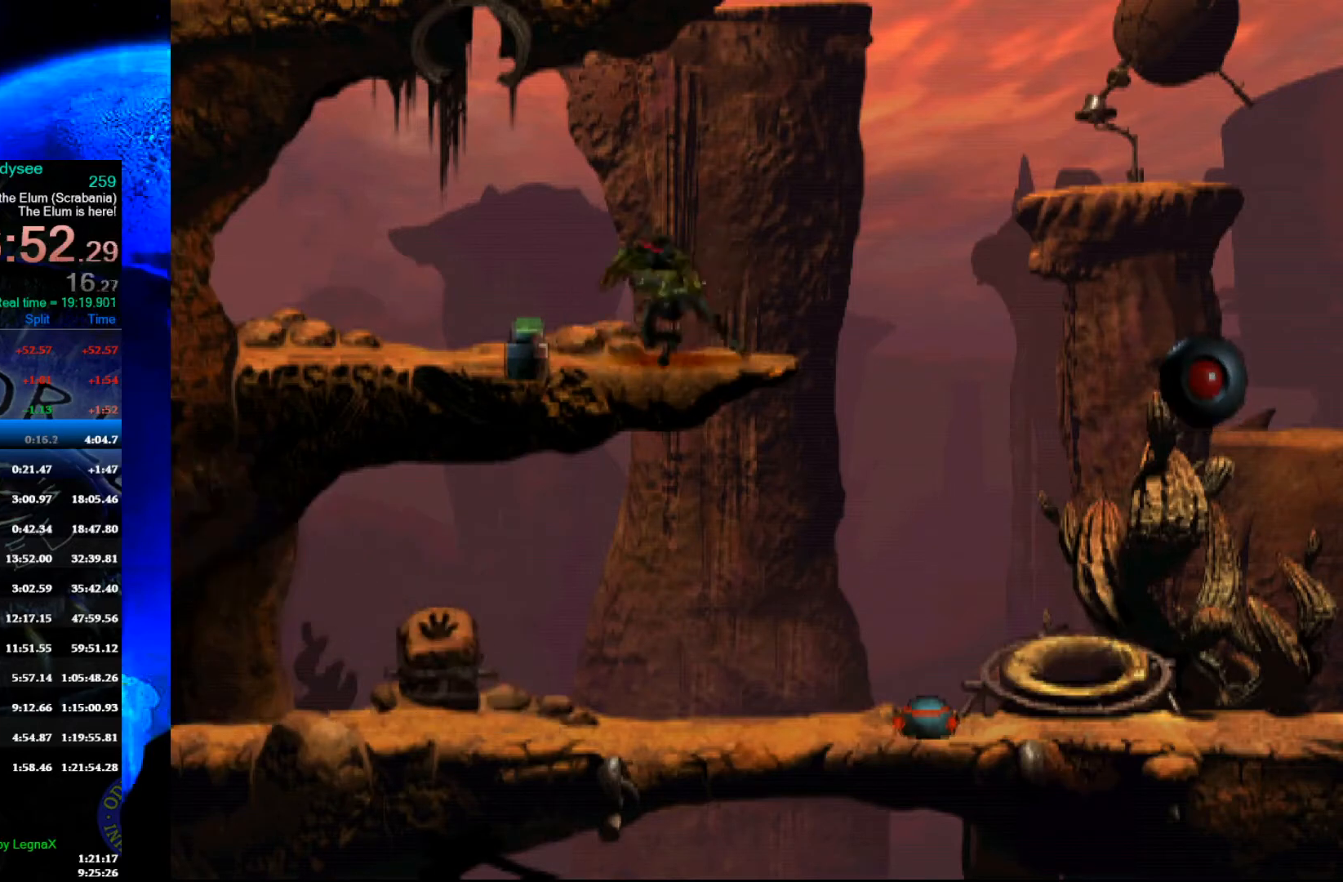
{"buttons": [], "left_stick": "center", "events": []}
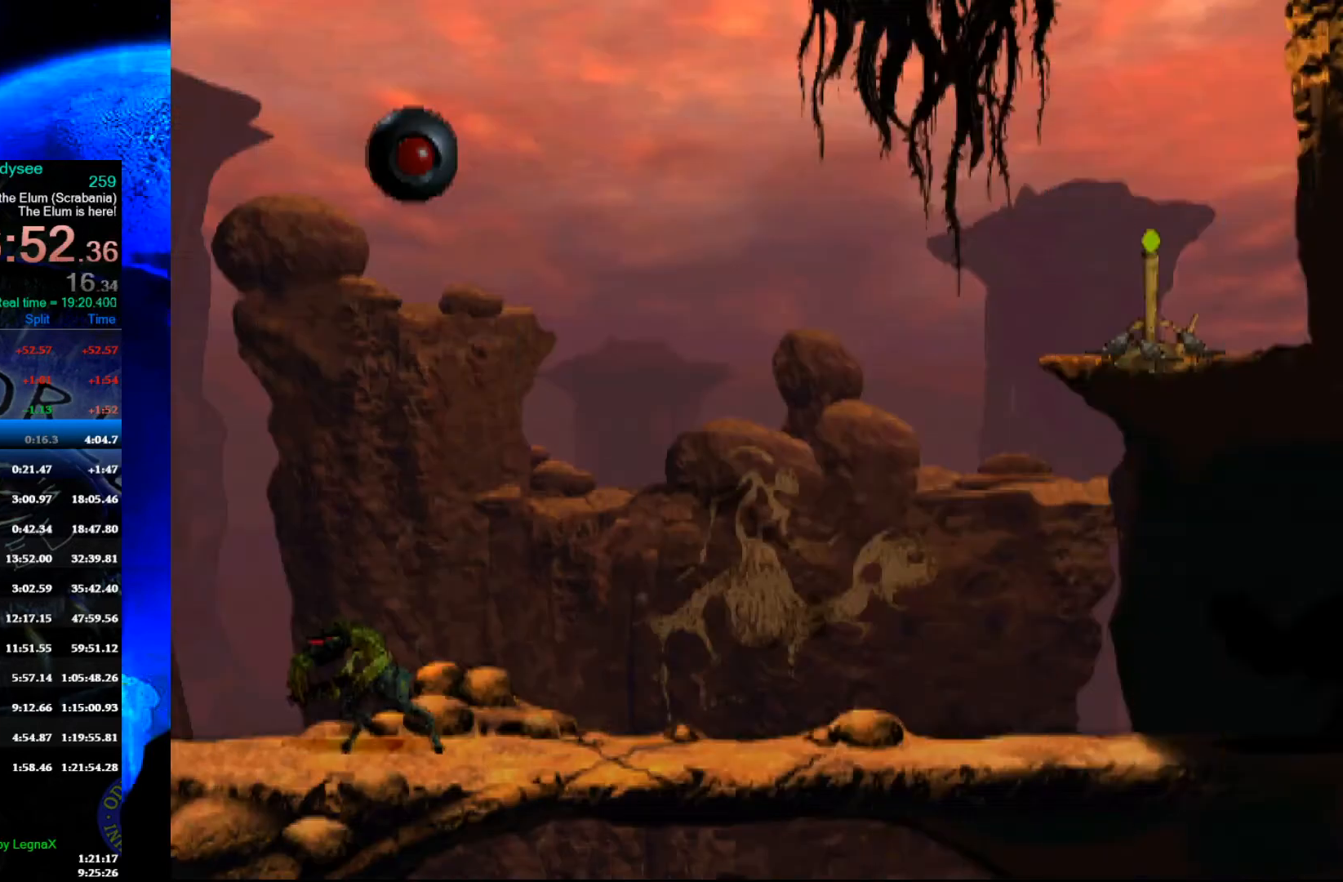
{"buttons": ["Y", "R1"], "left_stick": "left", "events": [[200, "left_stick", "left"], [267, "R1", "down"], [467, "Y", "down"]]}
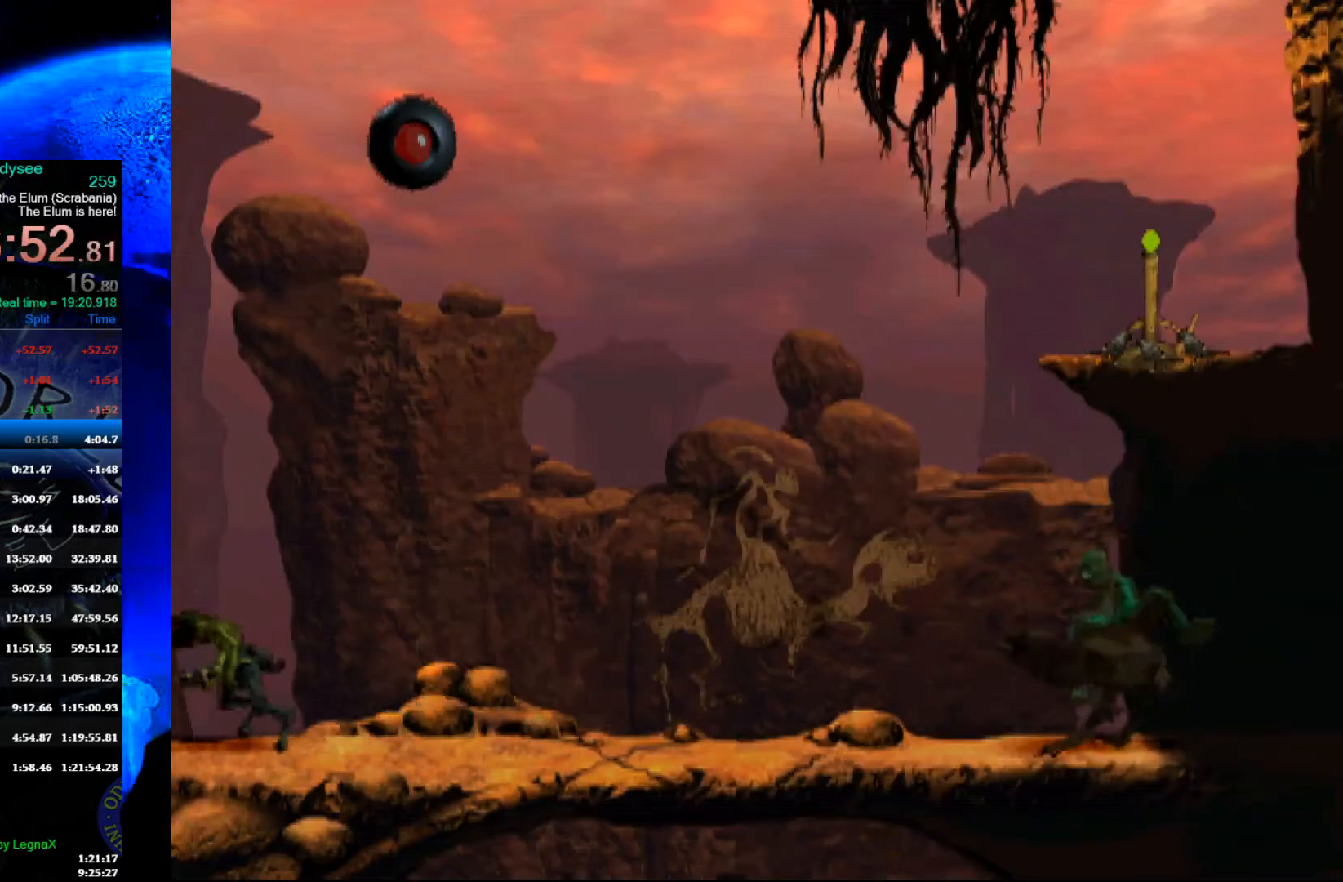
{"buttons": ["Y", "R1"], "left_stick": "left", "events": []}
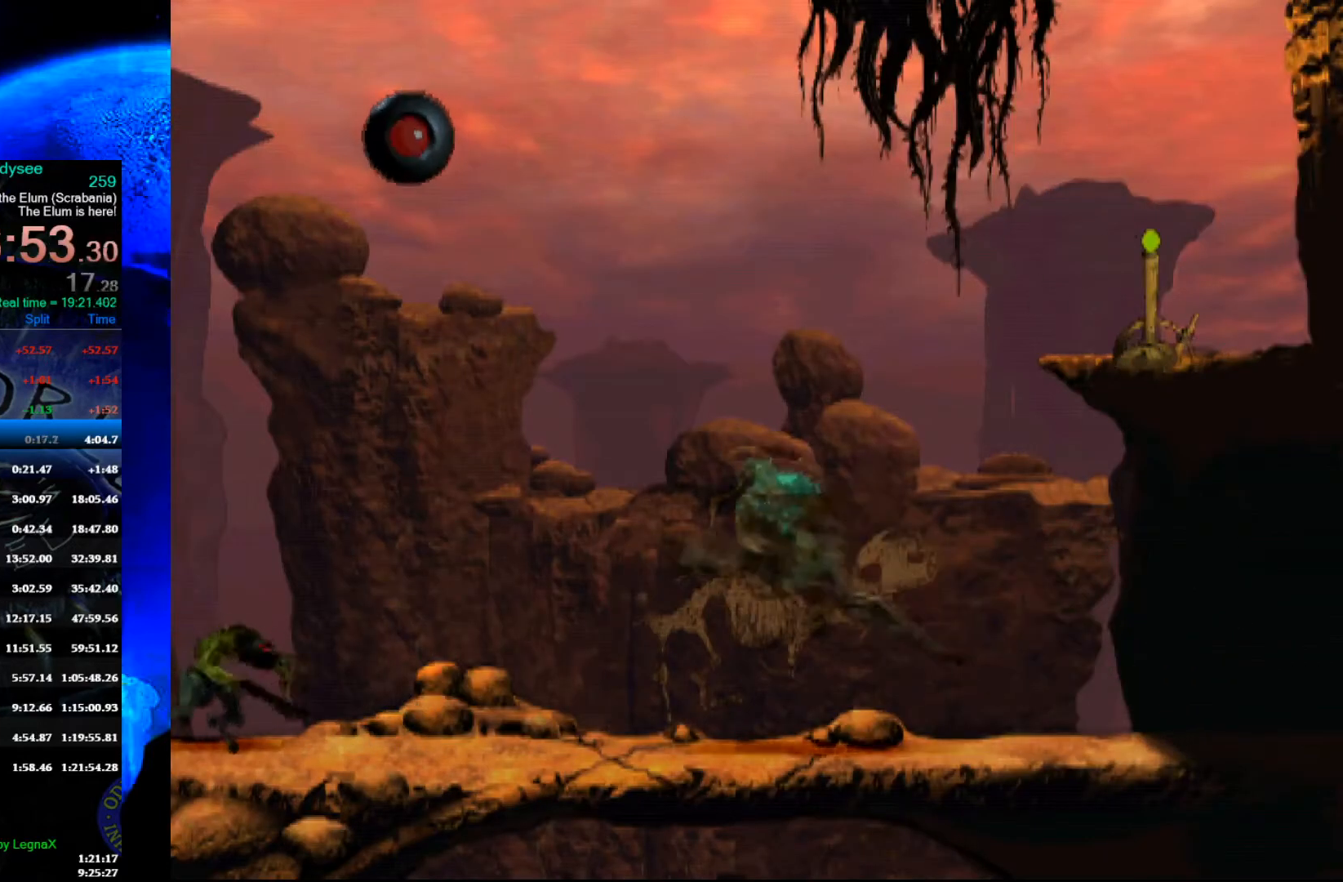
{"buttons": ["Y", "R1"], "left_stick": "left", "events": []}
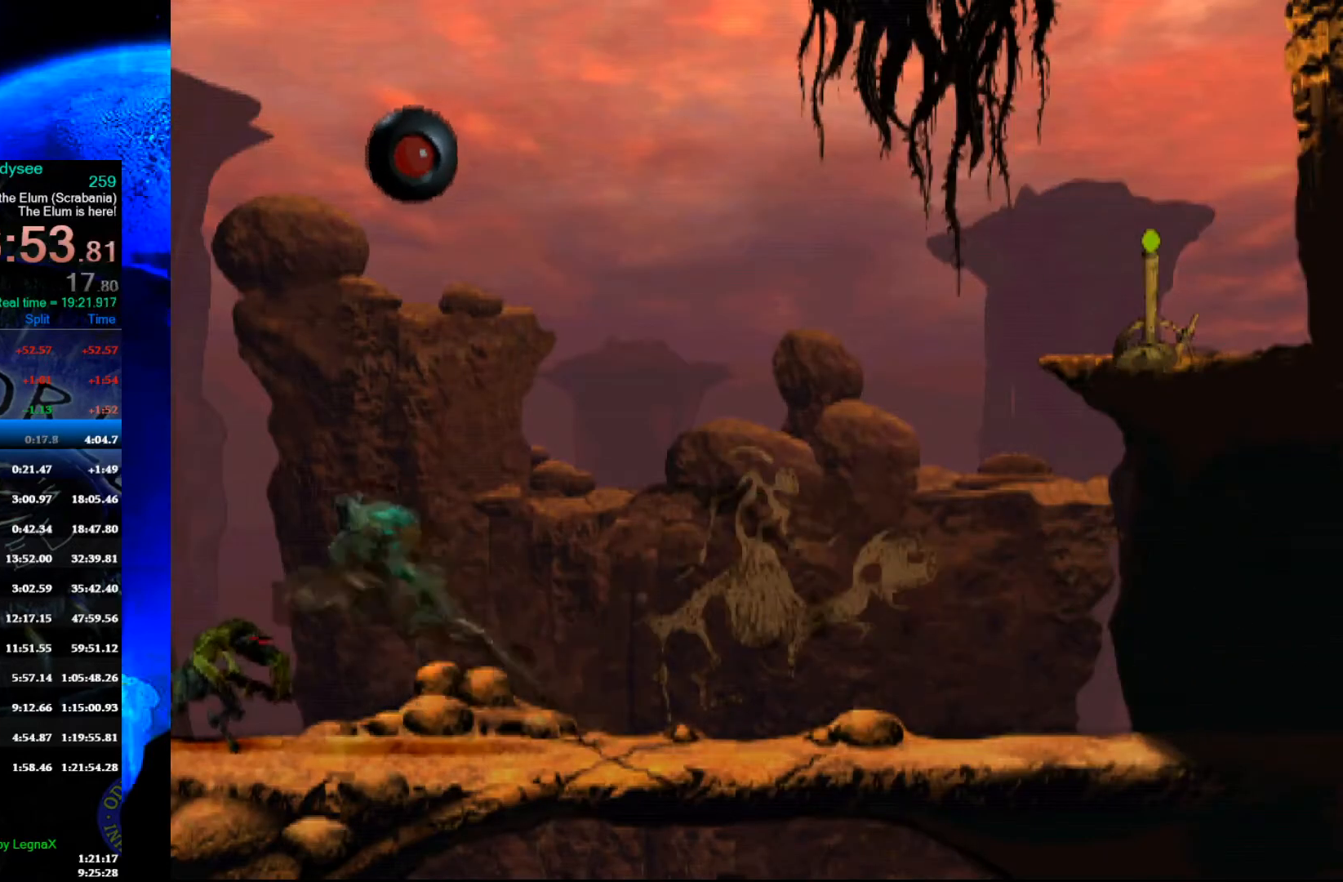
{"buttons": ["Y", "R1"], "left_stick": "left", "events": []}
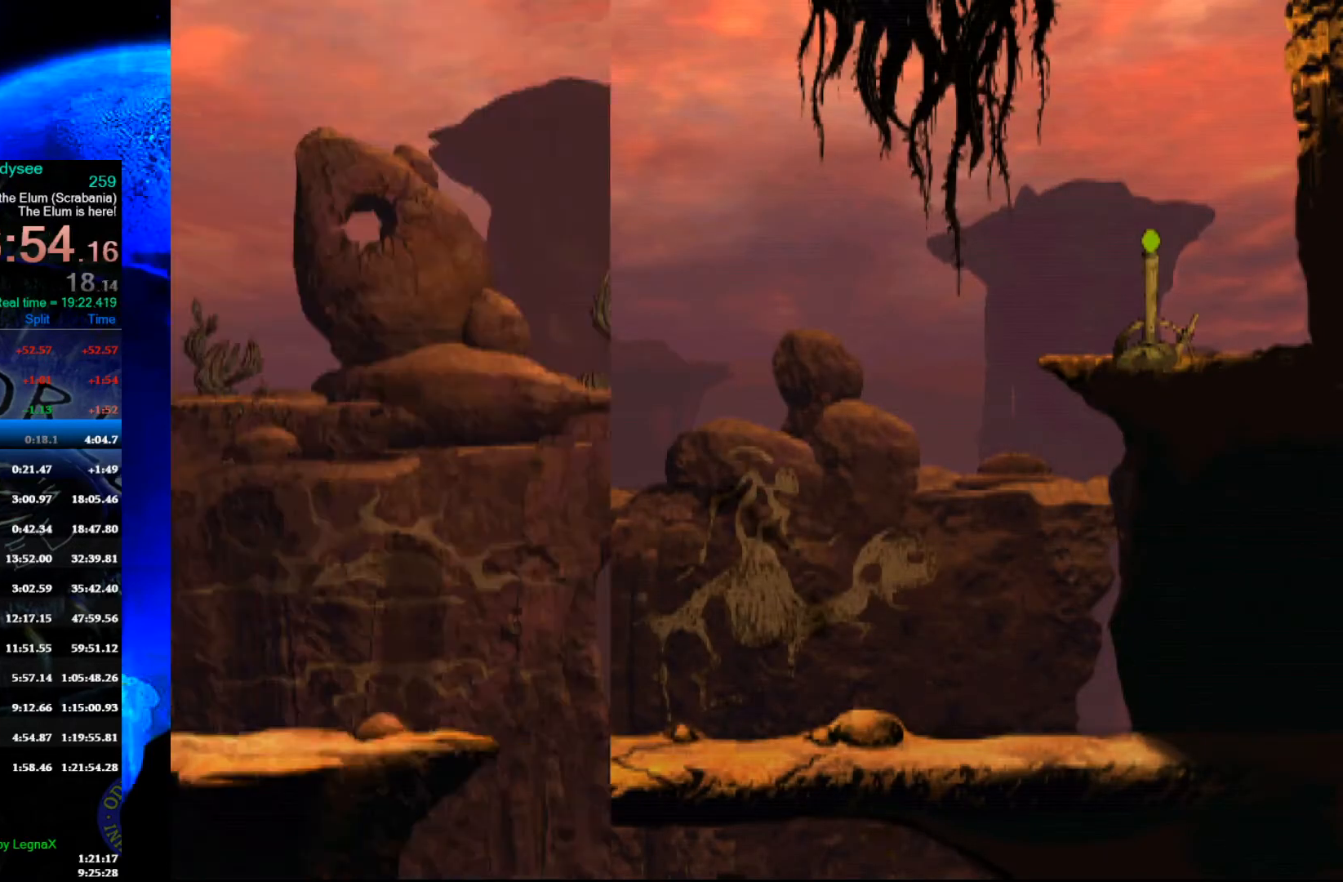
{"buttons": ["Y", "R1"], "left_stick": "left", "events": []}
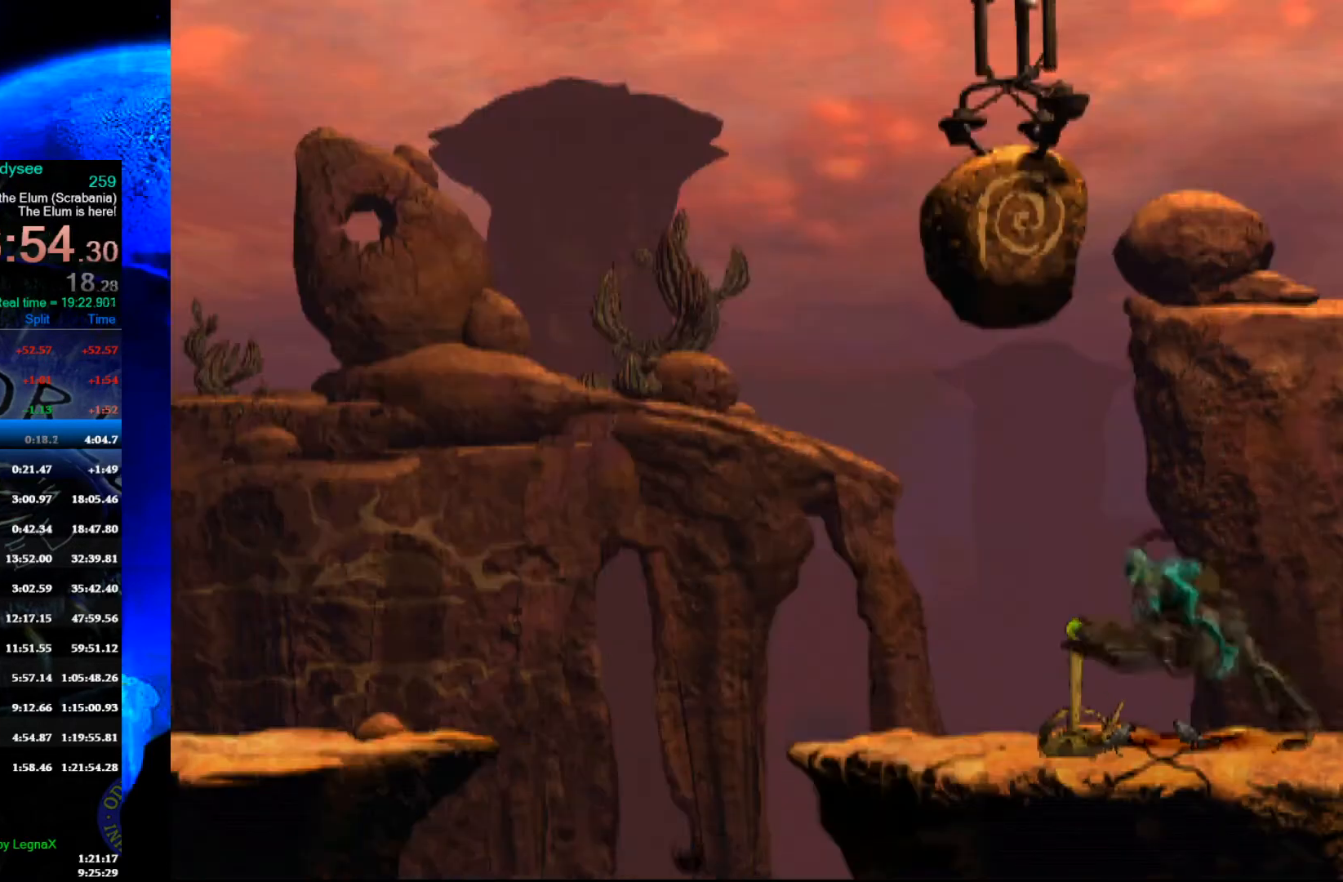
{"buttons": ["Y", "R1"], "left_stick": "left", "events": []}
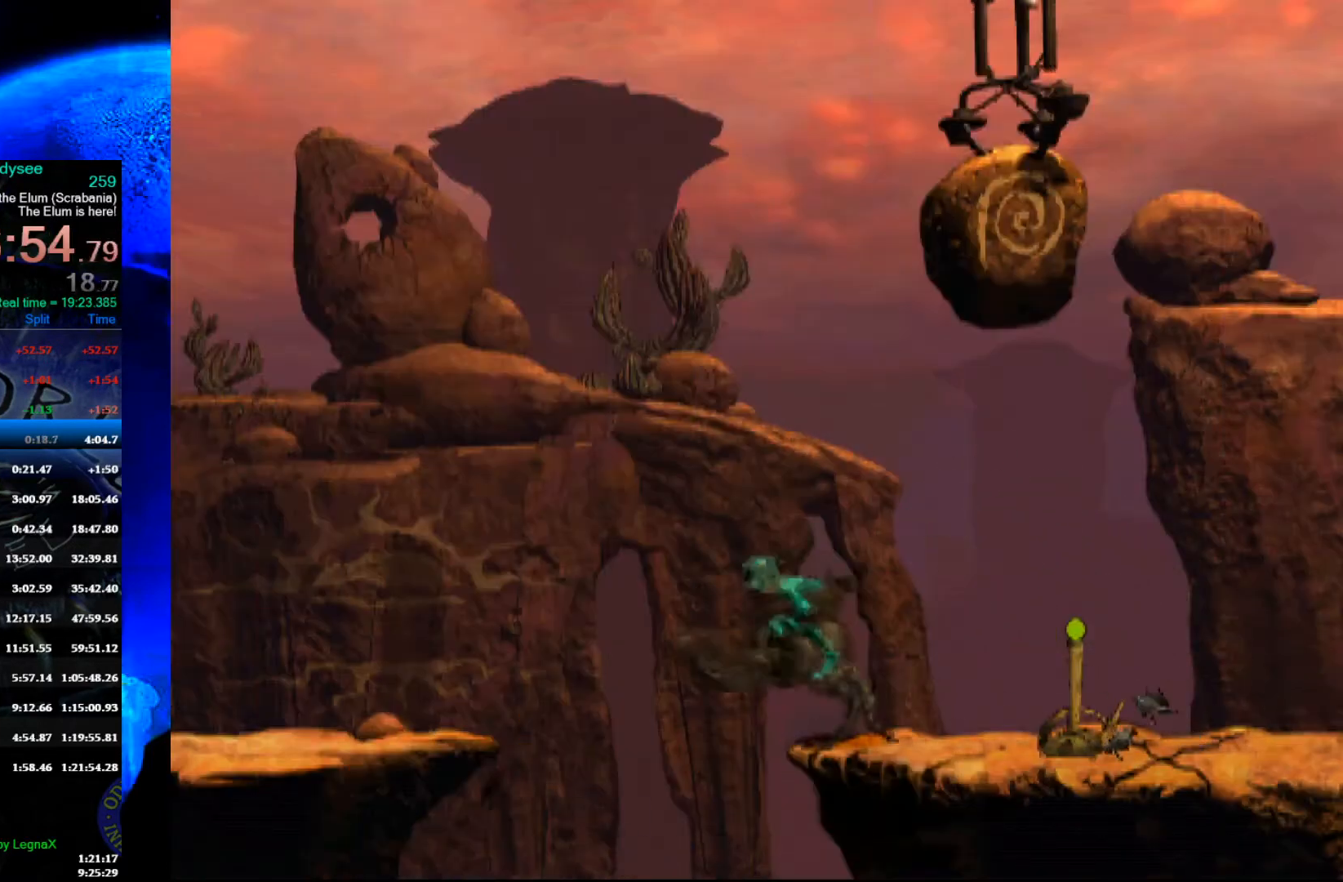
{"buttons": ["Y", "R1"], "left_stick": "left", "events": []}
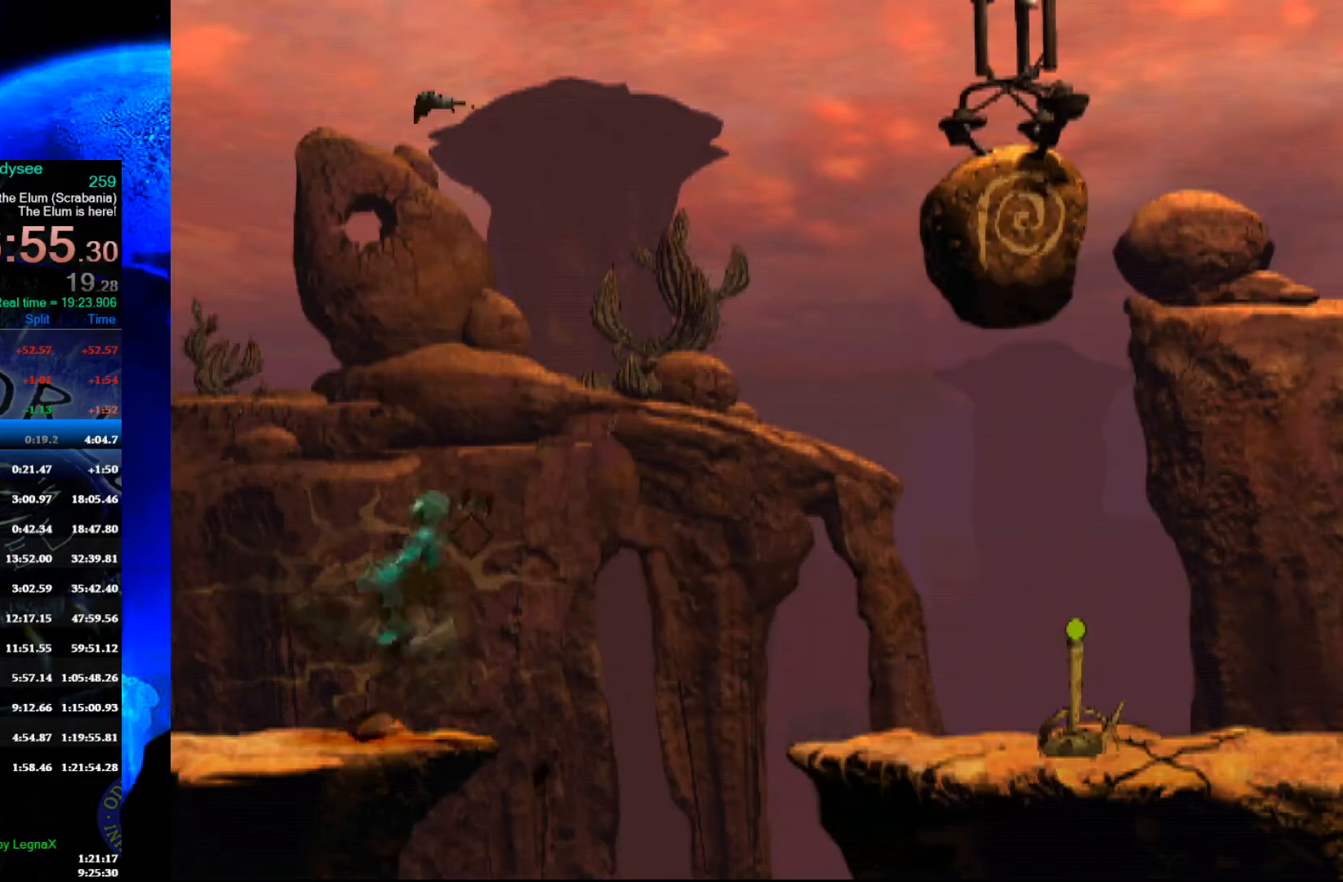
{"buttons": ["Y", "R1"], "left_stick": "left", "events": []}
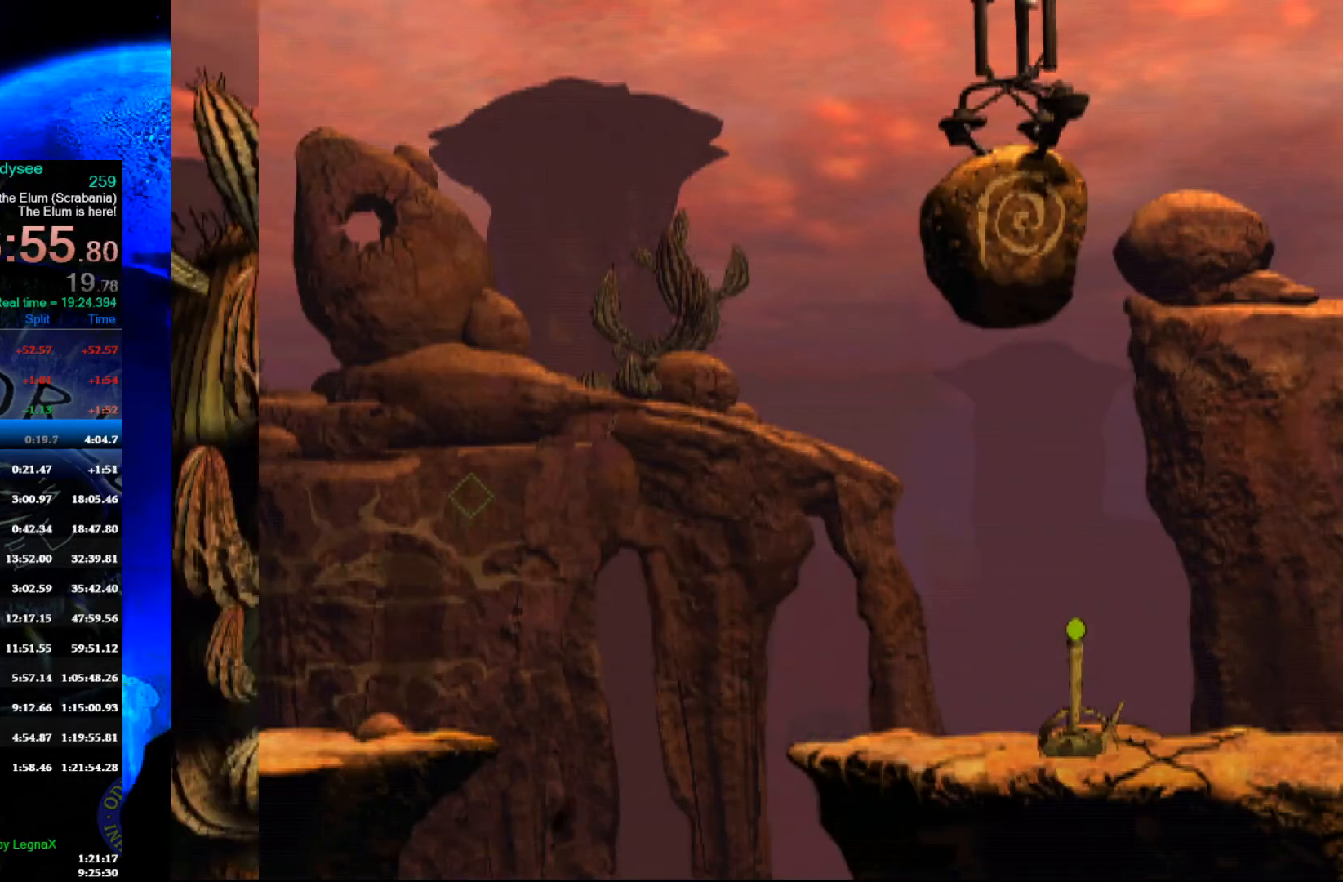
{"buttons": ["Y", "R1"], "left_stick": "left", "events": []}
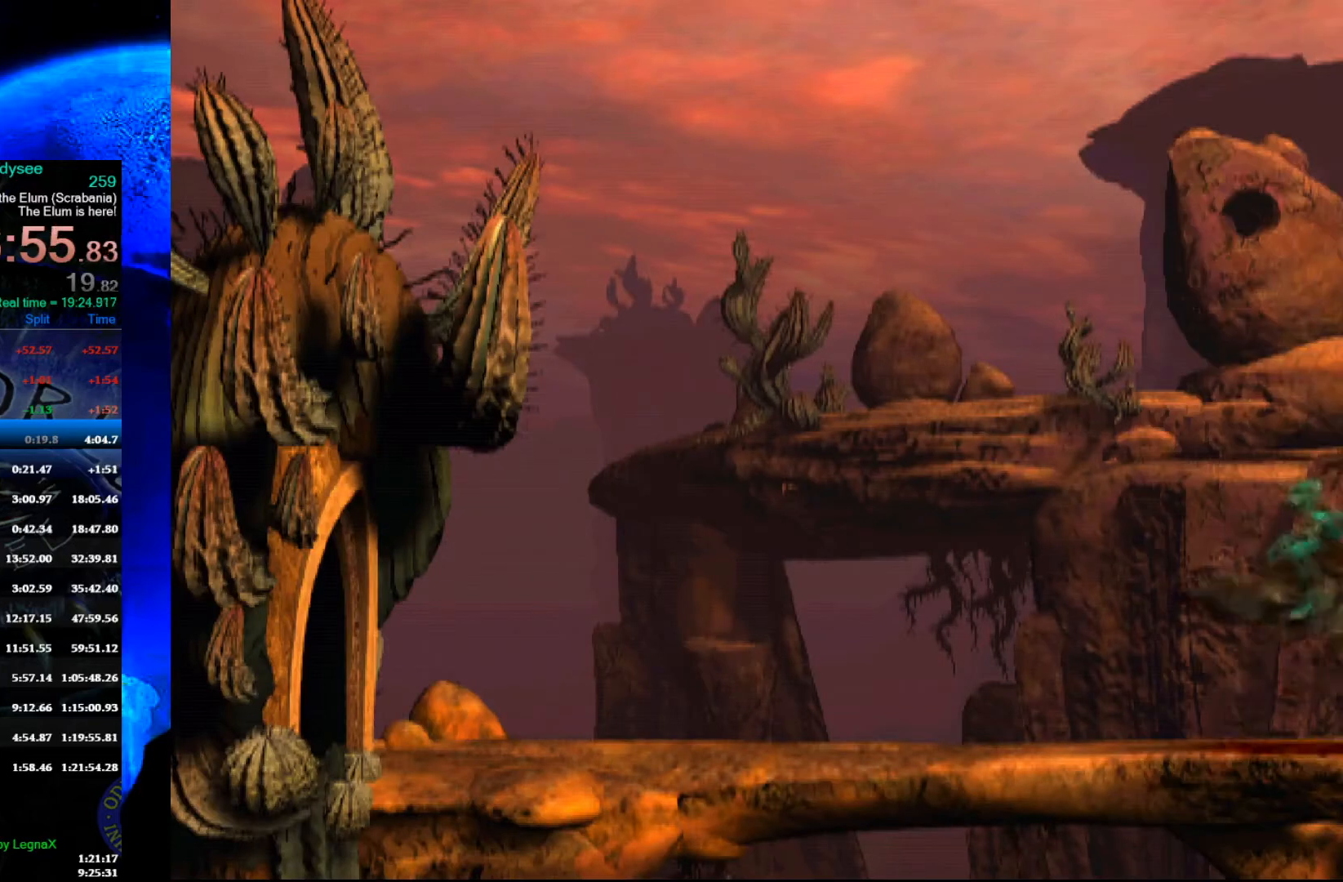
{"buttons": ["Y", "R1"], "left_stick": "left", "events": []}
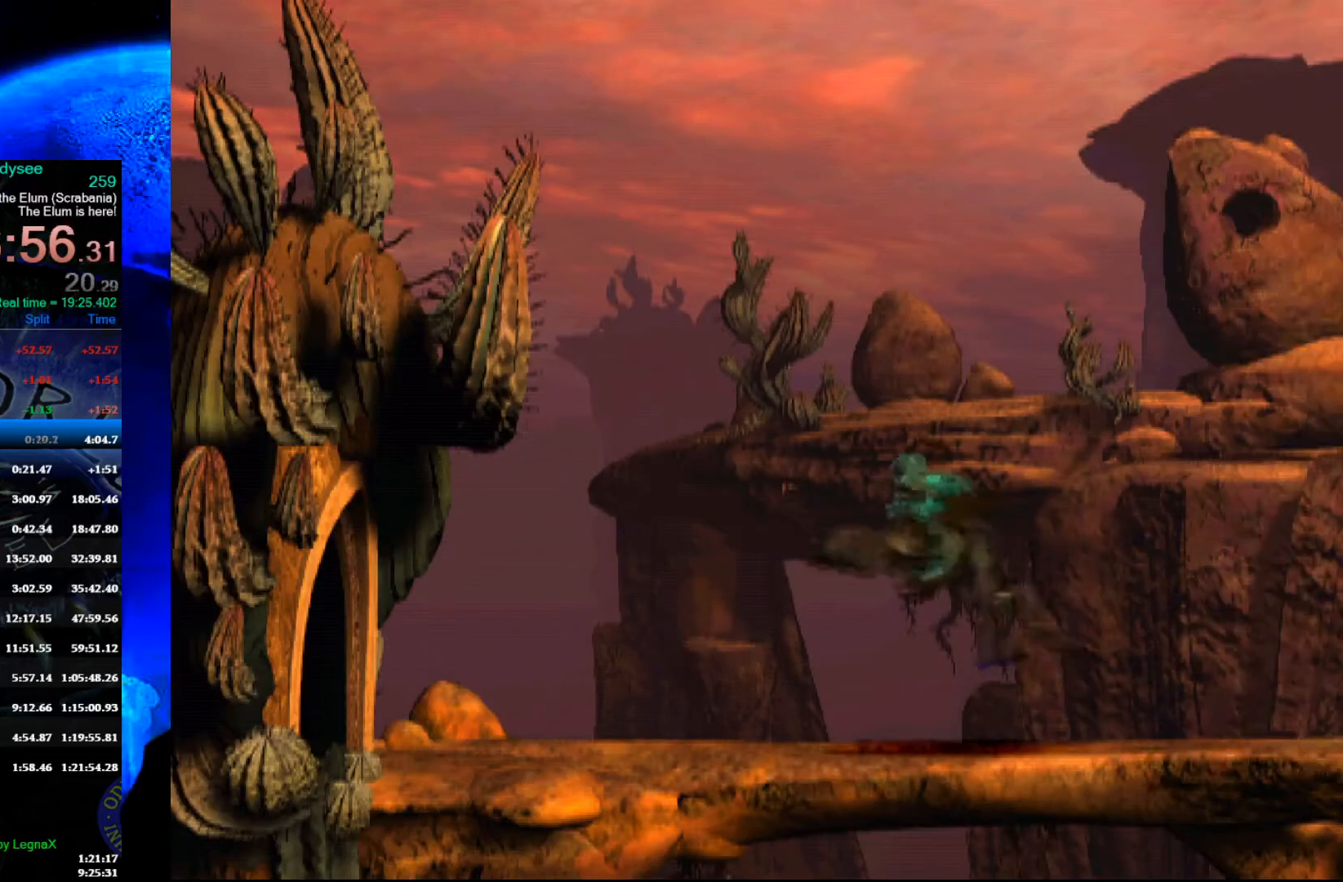
{"buttons": ["Y", "R1"], "left_stick": "left", "events": []}
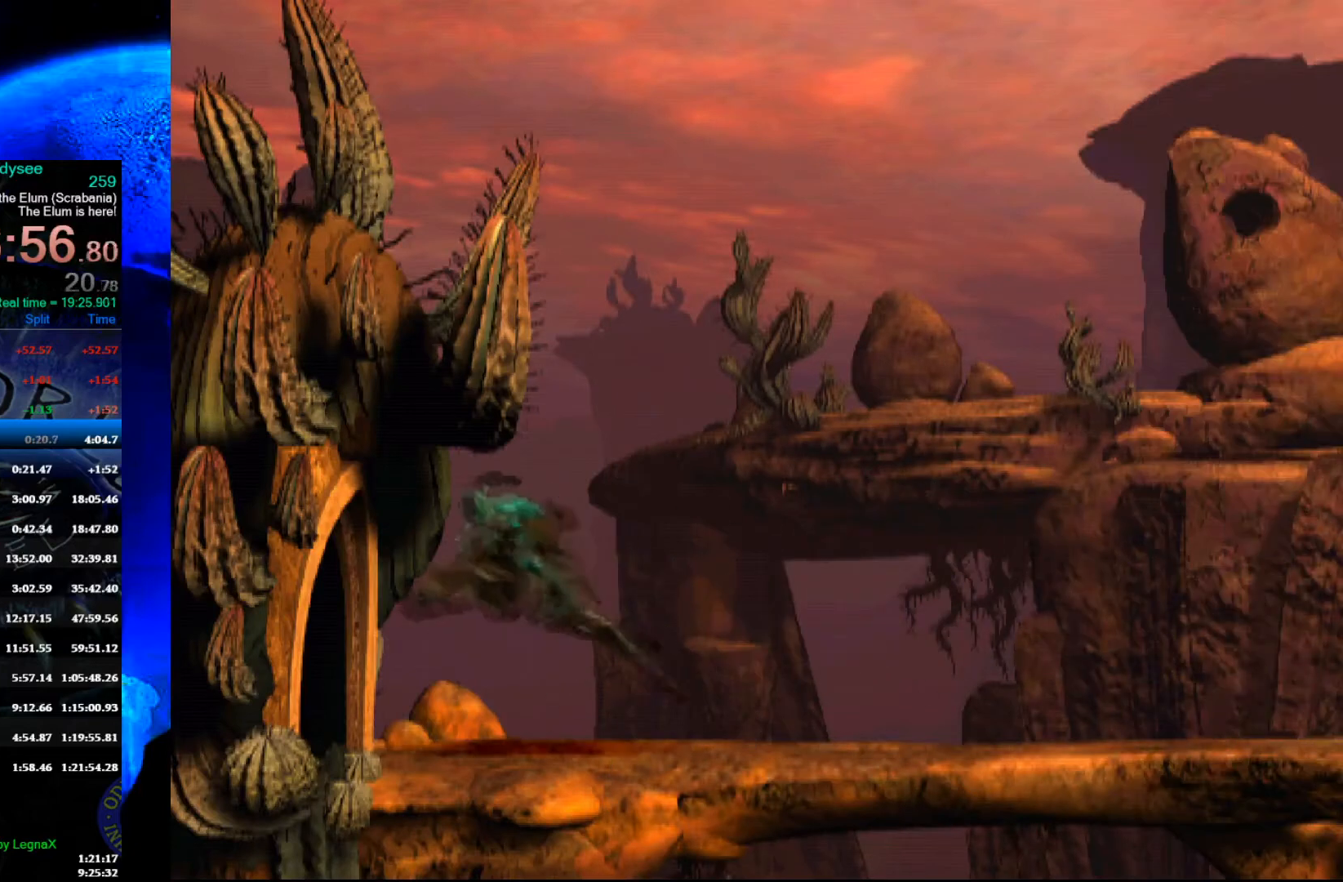
{"buttons": ["Y", "R1"], "left_stick": "left", "events": []}
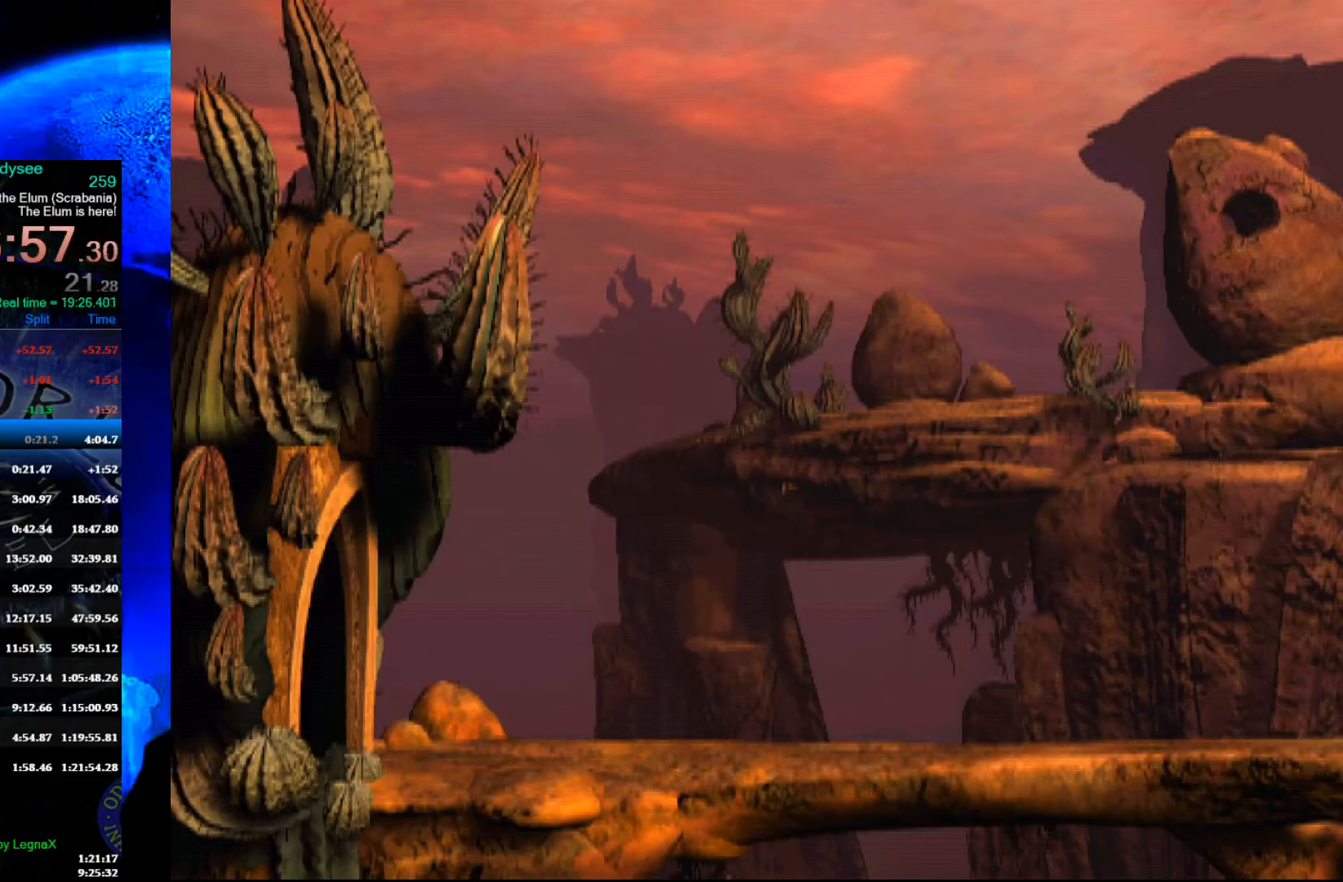
{"buttons": ["Y", "R1"], "left_stick": "right", "events": [[300, "left_stick", "right"]]}
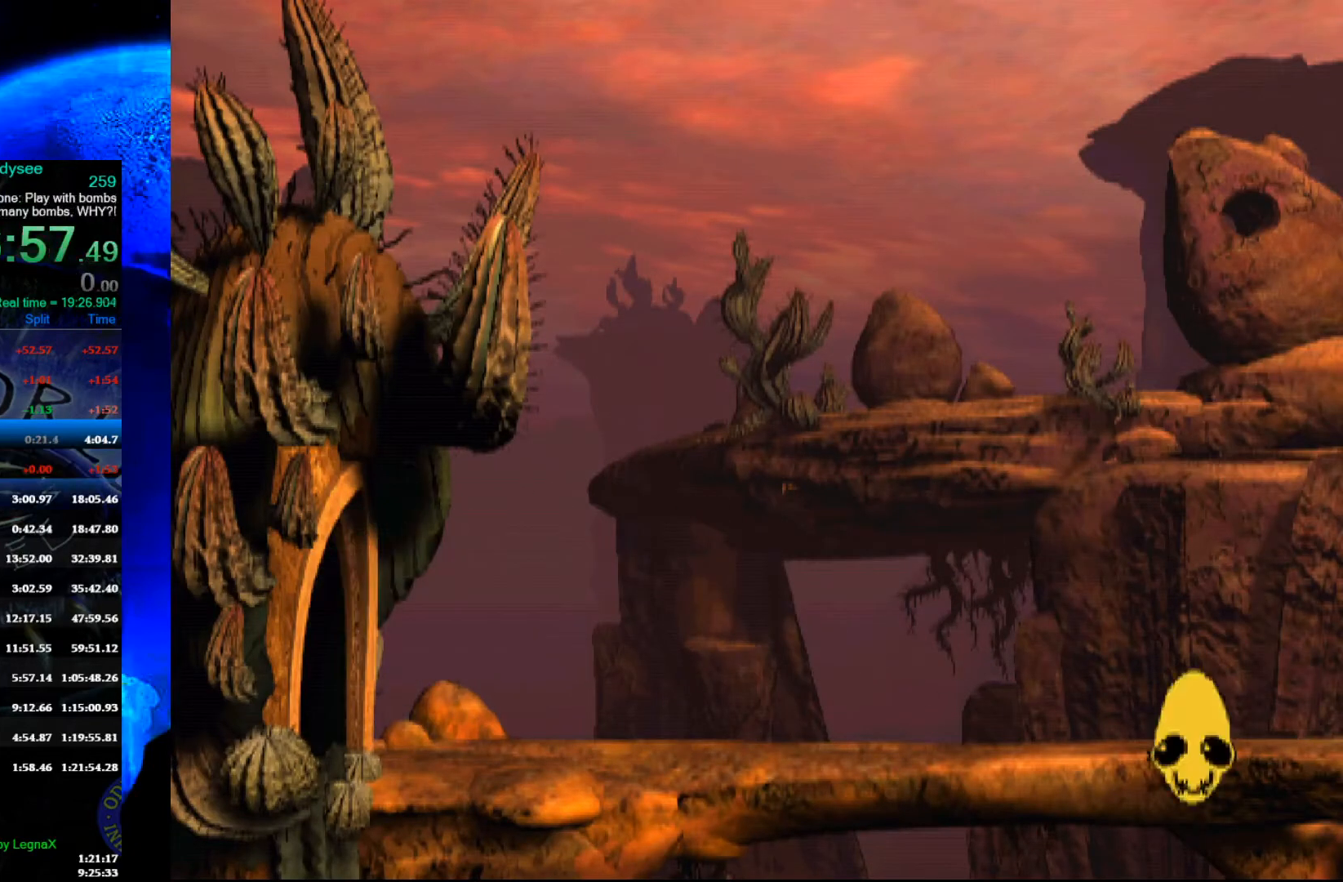
{"buttons": ["Y", "R1"], "left_stick": "right", "events": []}
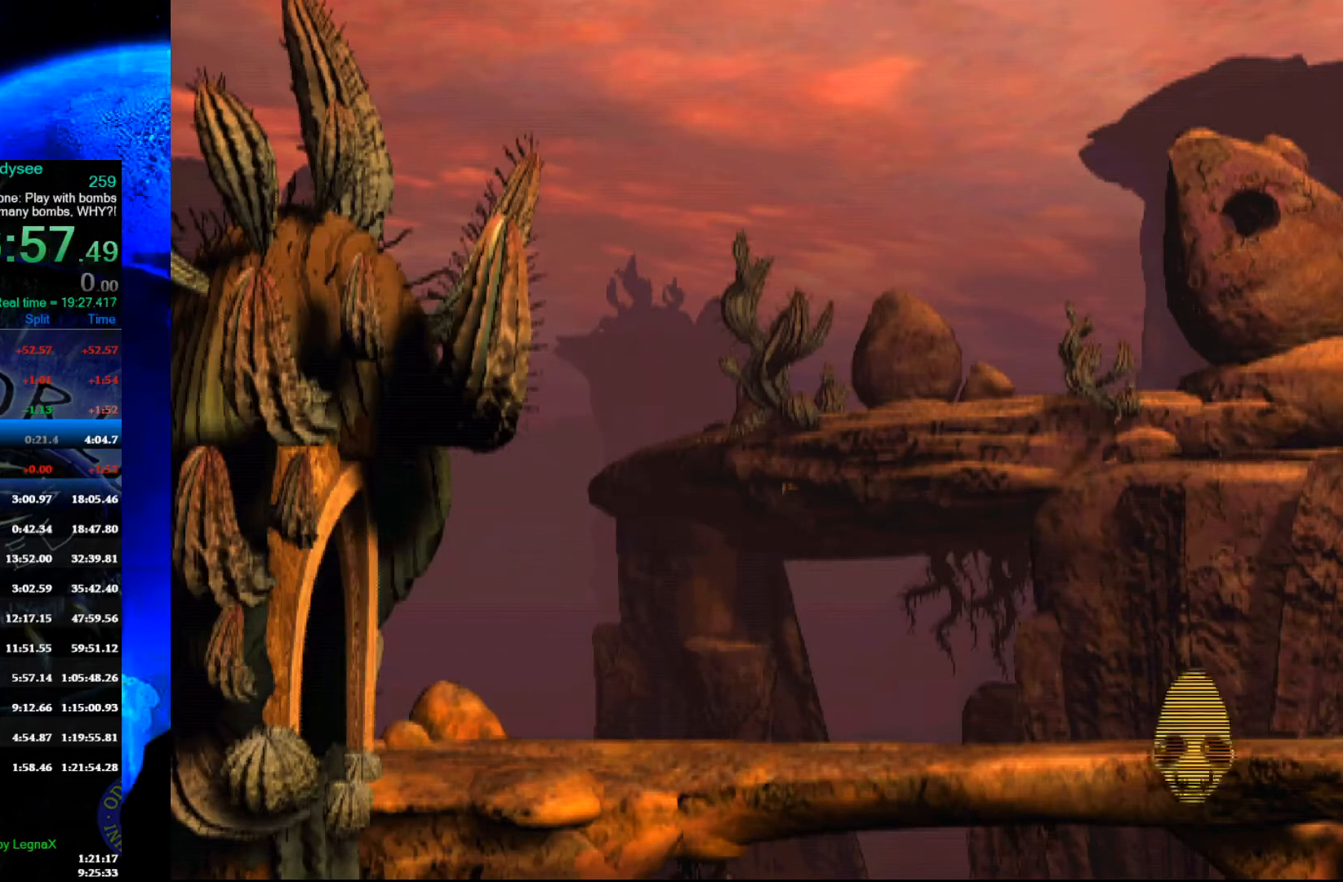
{"buttons": ["Y", "R1"], "left_stick": "right", "events": []}
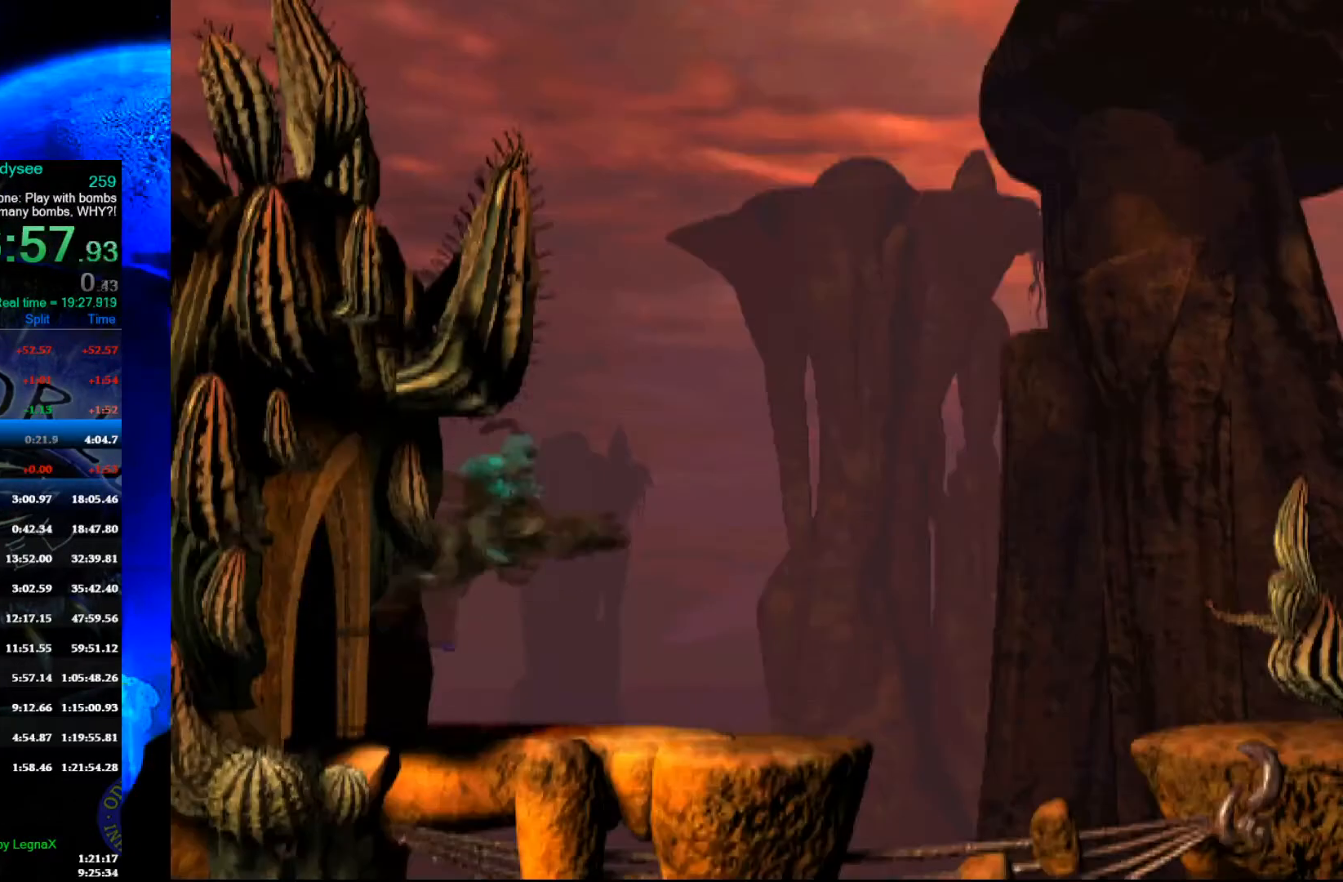
{"buttons": ["Y", "R1"], "left_stick": "right", "events": []}
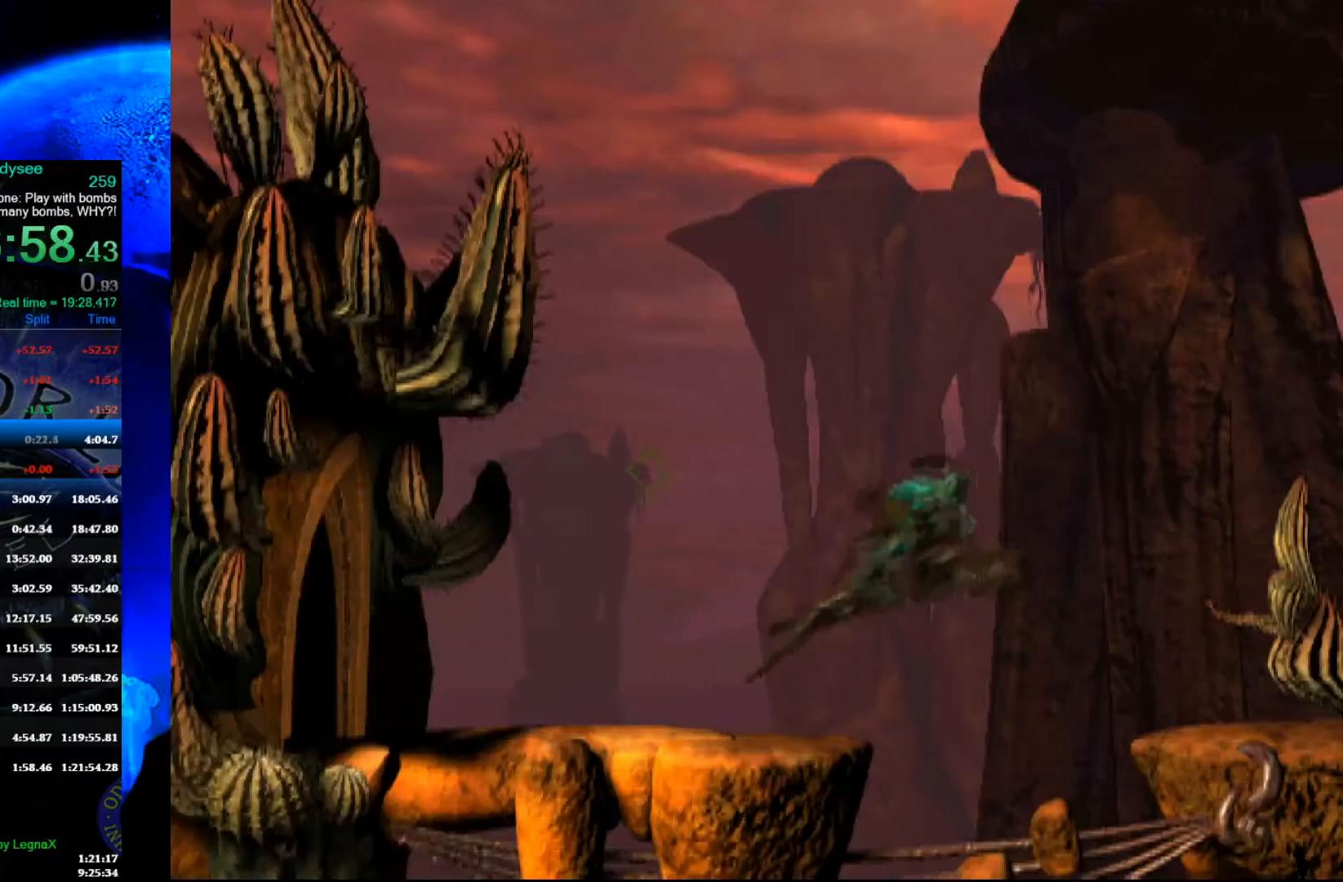
{"buttons": ["Y", "R1"], "left_stick": "right", "events": []}
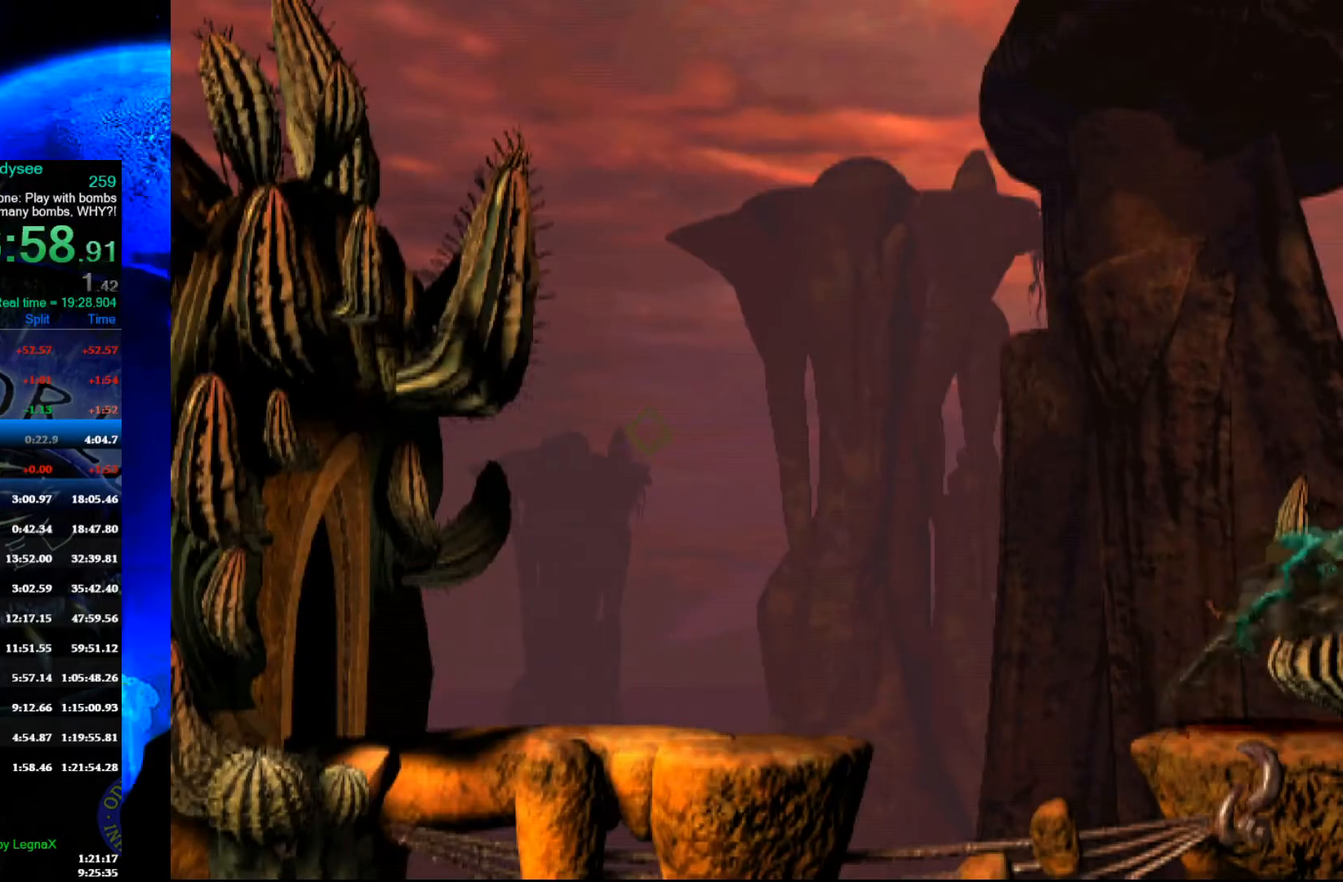
{"buttons": ["Y", "R1"], "left_stick": "right", "events": []}